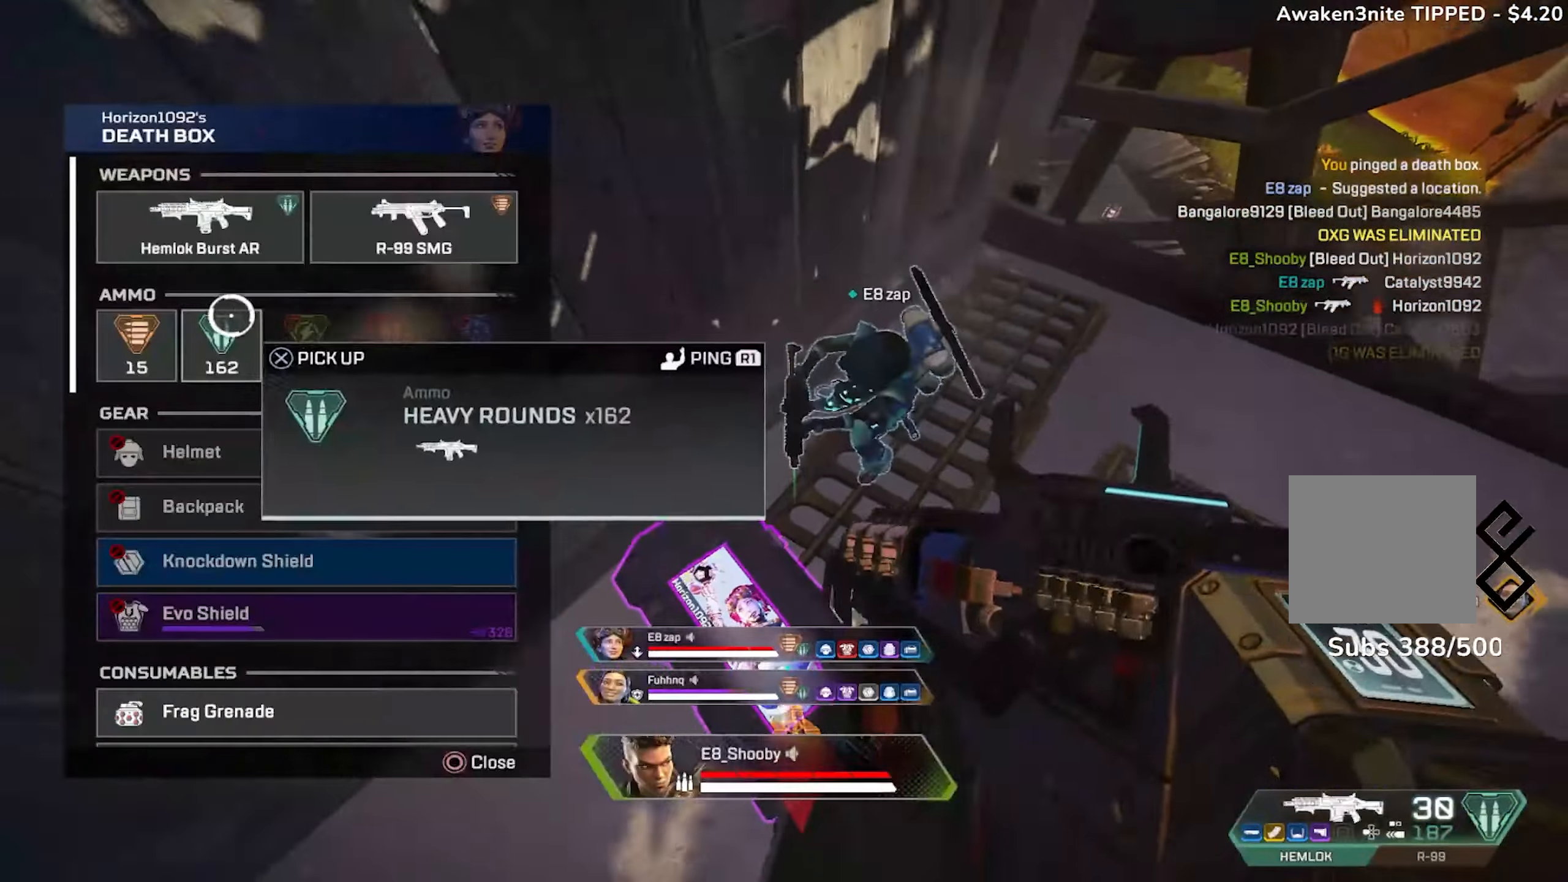
Gameplay with a controller (PlayStation layout); each line is a JSON object with the inputs held at the frame after it. "events" lists button and stick changes between this image and that frame as [ms after this image, input, new state], when the widget could be followed in between.
{"buttons": ["CIRCLE"], "left_stick": "up-right", "right_stick": "up-right", "events": [[16, "left_stick", "down-left"], [233, "left_stick", "up-right"], [267, "CIRCLE", "down"], [333, "CIRCLE", "up"], [483, "right_stick", "up-right"], [500, "CIRCLE", "down"]]}
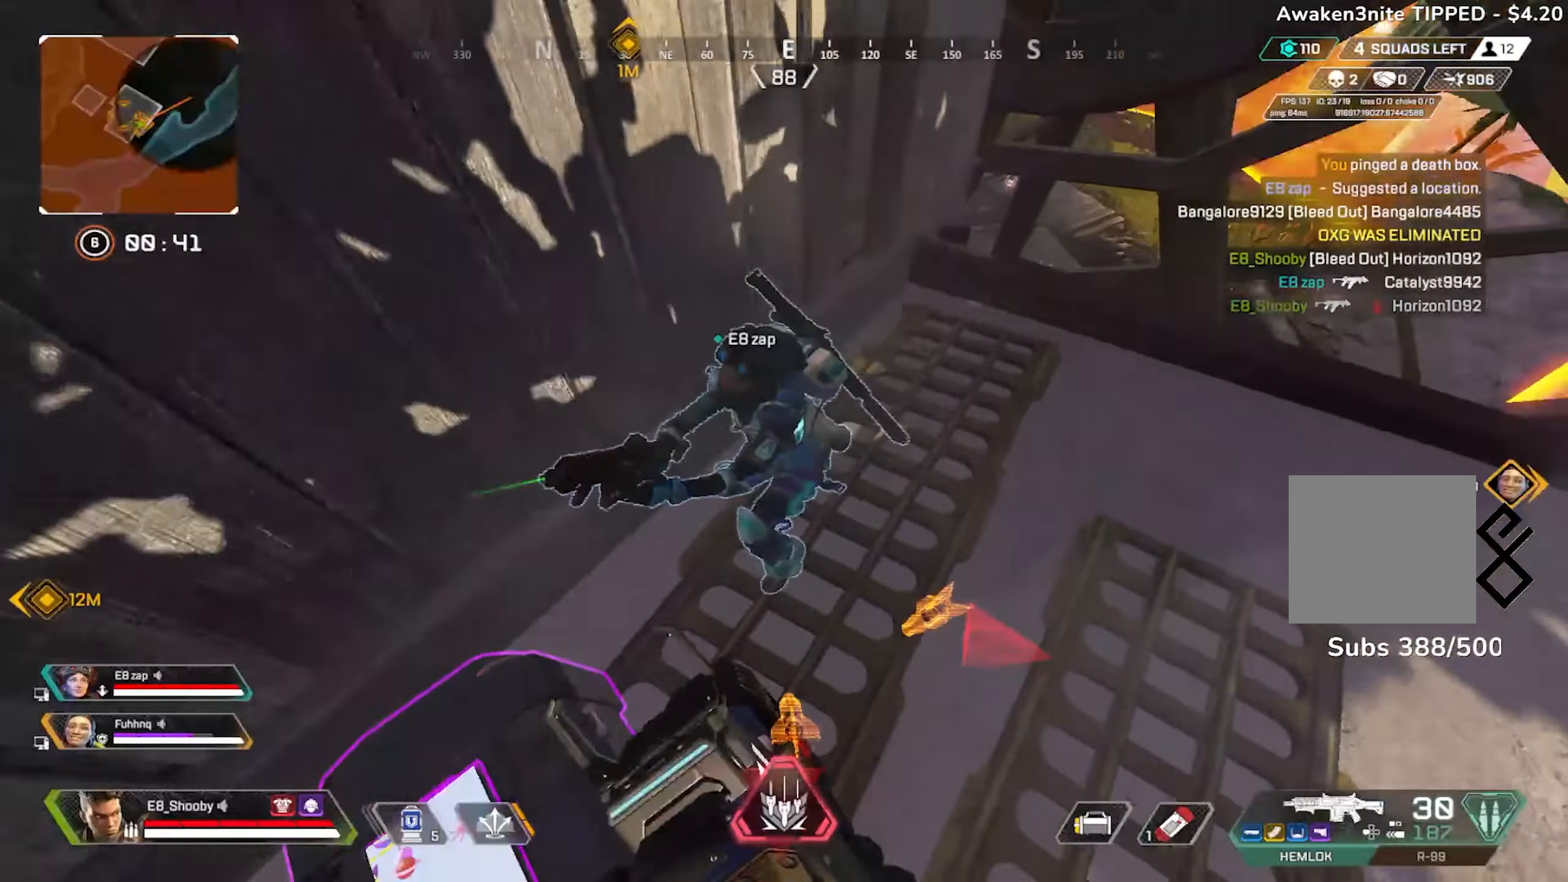
{"buttons": [], "left_stick": "down-left", "right_stick": "right", "events": [[134, "CIRCLE", "up"], [184, "right_stick", "center"], [200, "left_stick", "up"], [317, "left_stick", "up-left"], [334, "right_stick", "right"], [501, "left_stick", "down-left"]]}
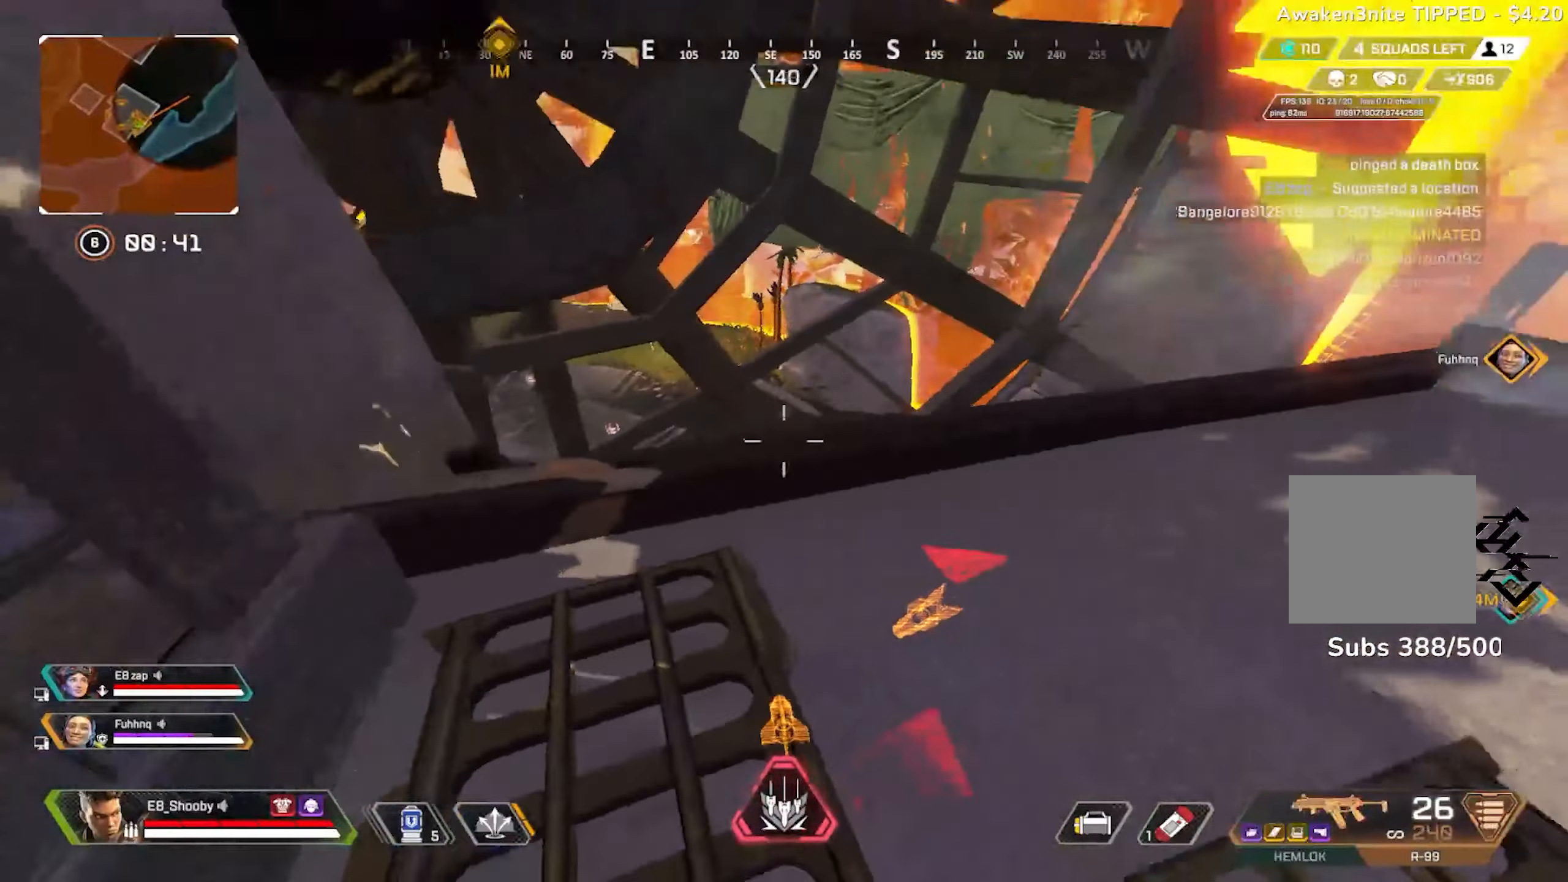
{"buttons": ["CIRCLE"], "left_stick": "left", "right_stick": "center", "events": [[233, "left_stick", "center"], [250, "right_stick", "center"], [367, "CIRCLE", "down"], [400, "left_stick", "left"], [417, "right_stick", "right"], [500, "right_stick", "center"]]}
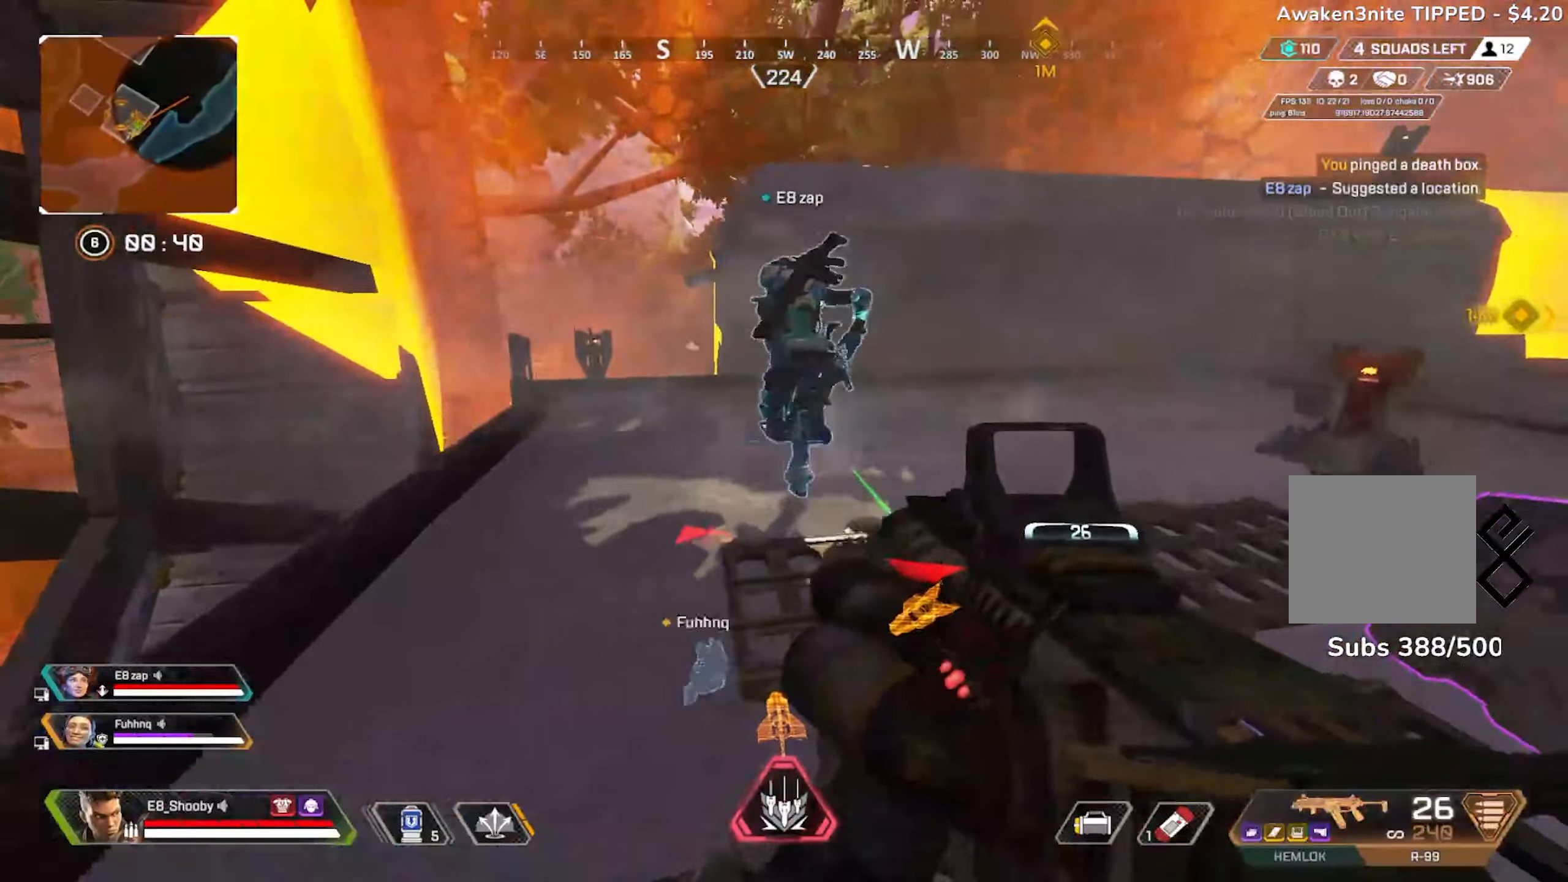
{"buttons": [], "left_stick": "up-right", "right_stick": "center", "events": [[134, "left_stick", "center"], [234, "CIRCLE", "up"], [234, "left_stick", "up-left"], [367, "right_stick", "up-right"], [401, "left_stick", "up-right"], [434, "right_stick", "up-left"], [484, "right_stick", "center"]]}
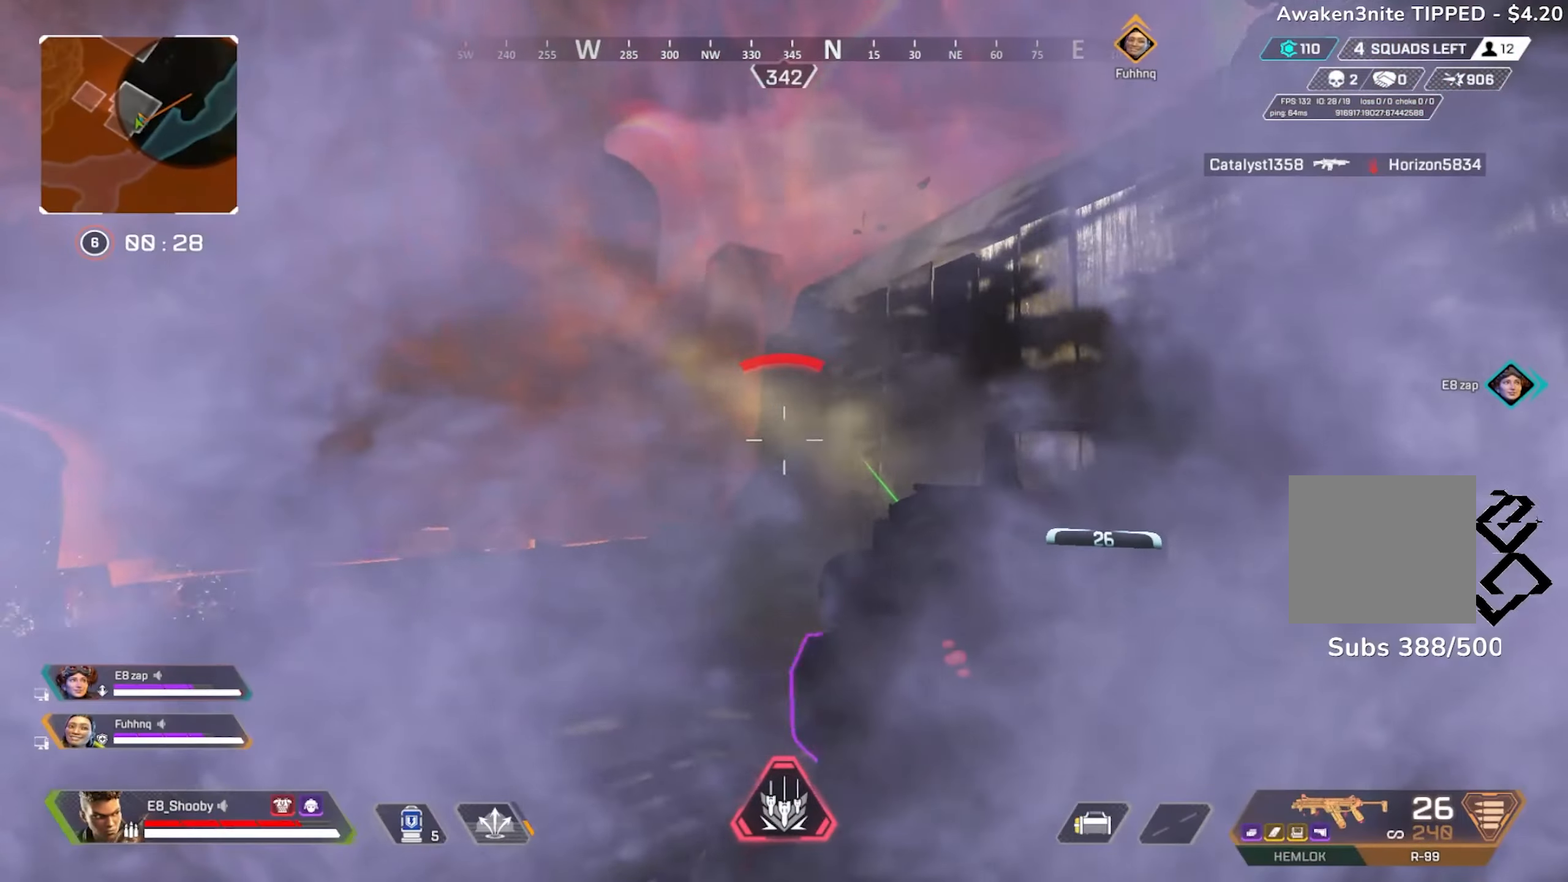
{"buttons": [], "left_stick": "left", "right_stick": "center", "events": [[16, "right_stick", "up-right"], [183, "right_stick", "up-left"], [267, "right_stick", "left"], [317, "left_stick", "right"], [433, "right_stick", "up"], [500, "left_stick", "left"], [500, "right_stick", "center"]]}
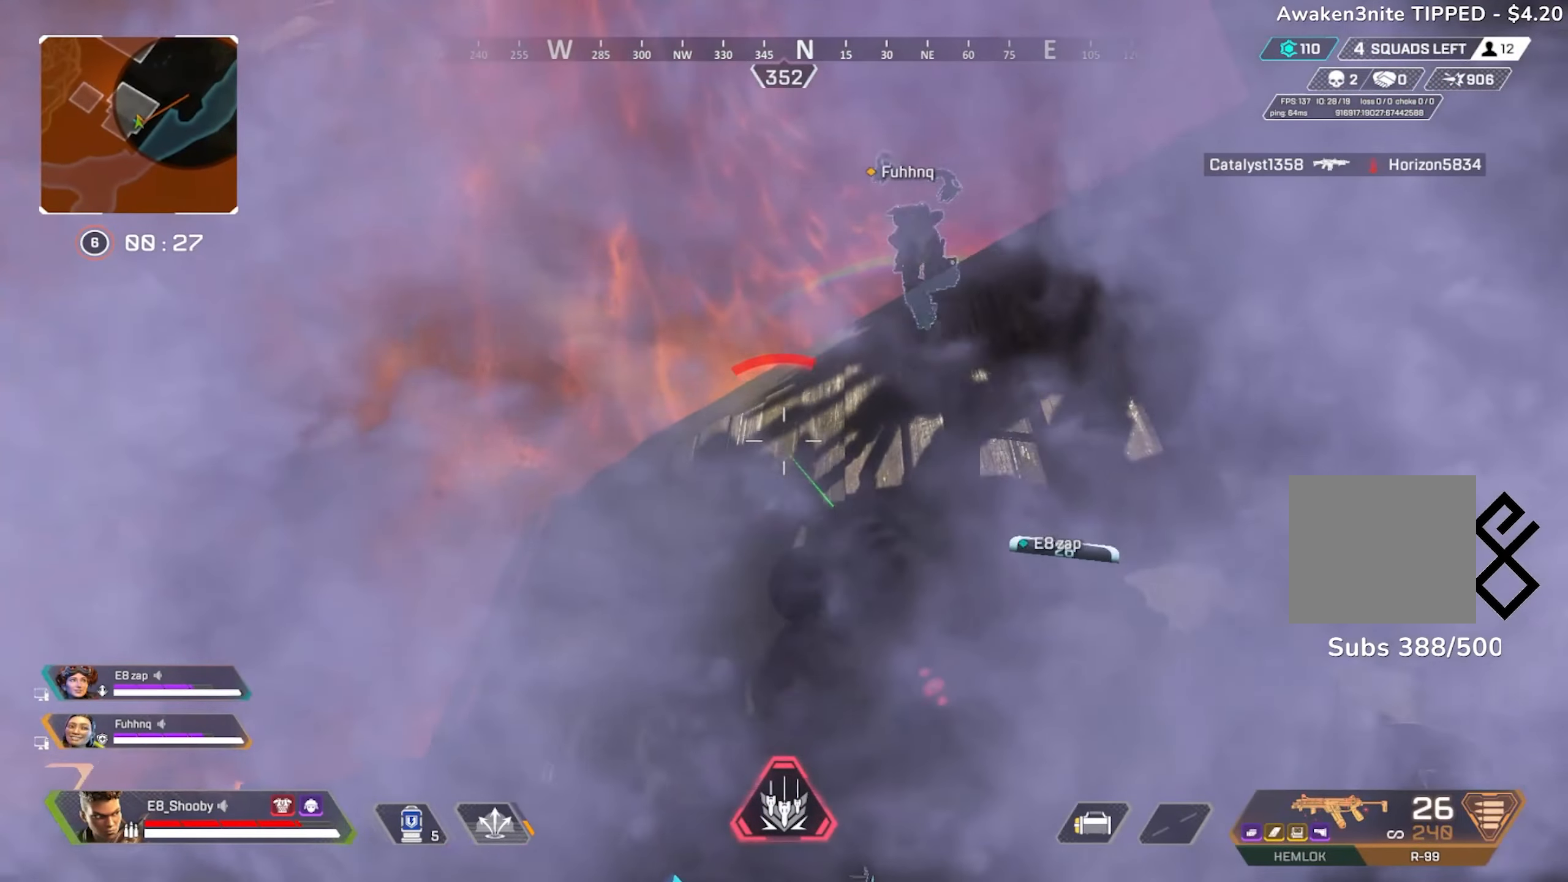
{"buttons": [], "left_stick": "up", "right_stick": "center", "events": [[67, "left_stick", "up-right"], [100, "right_stick", "down"], [200, "left_stick", "up"], [200, "right_stick", "center"], [250, "L3", "down"], [250, "right_stick", "right"], [300, "right_stick", "up-right"], [350, "L3", "up"], [467, "right_stick", "center"]]}
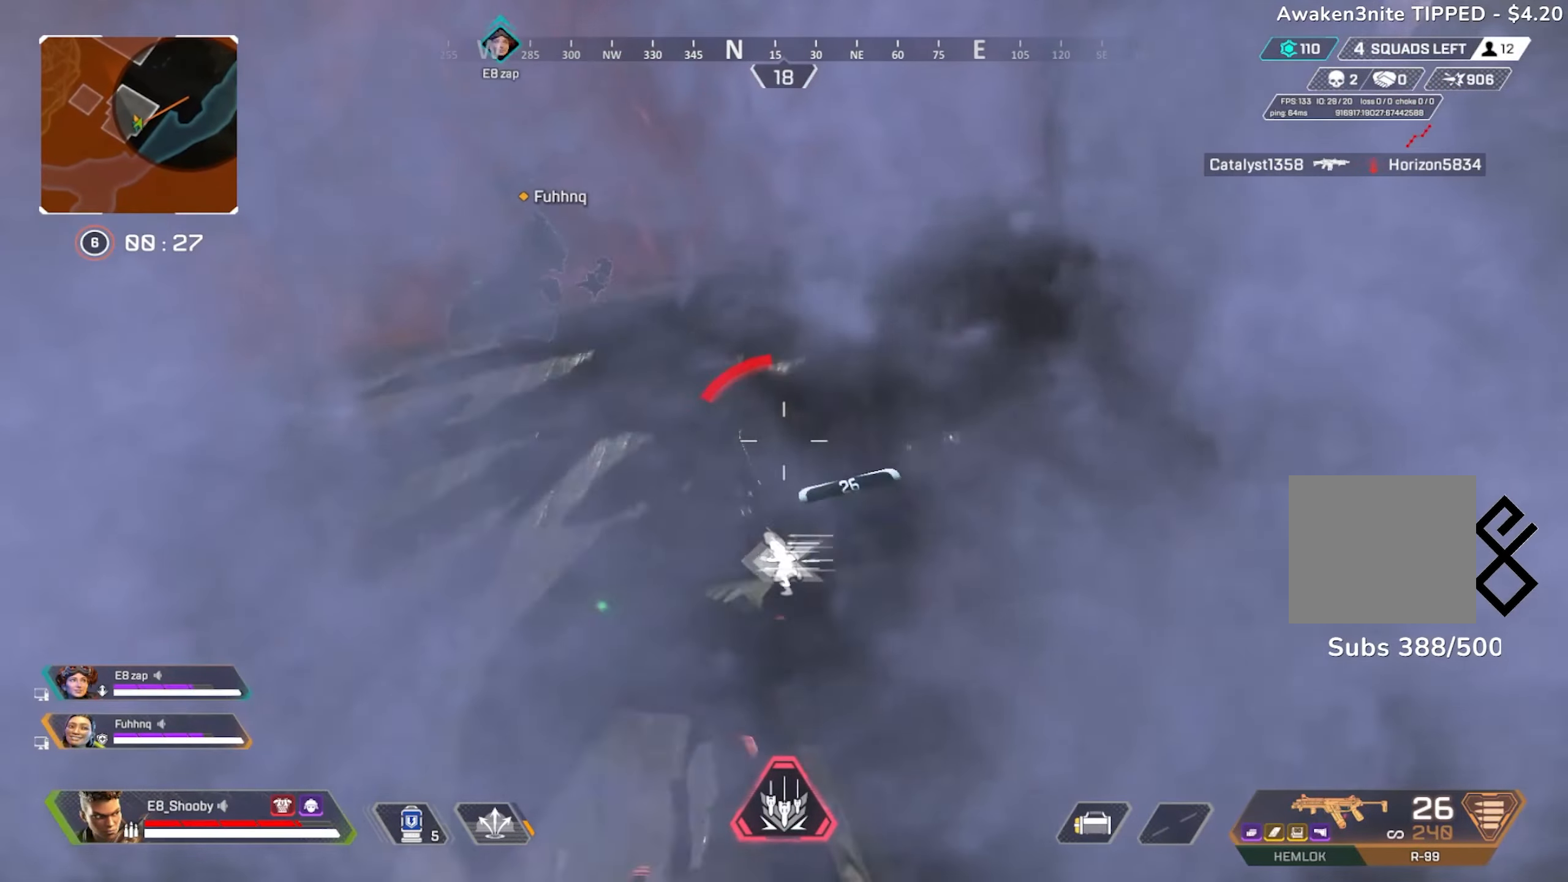
{"buttons": [], "left_stick": "up", "right_stick": "down", "events": [[116, "right_stick", "down"]]}
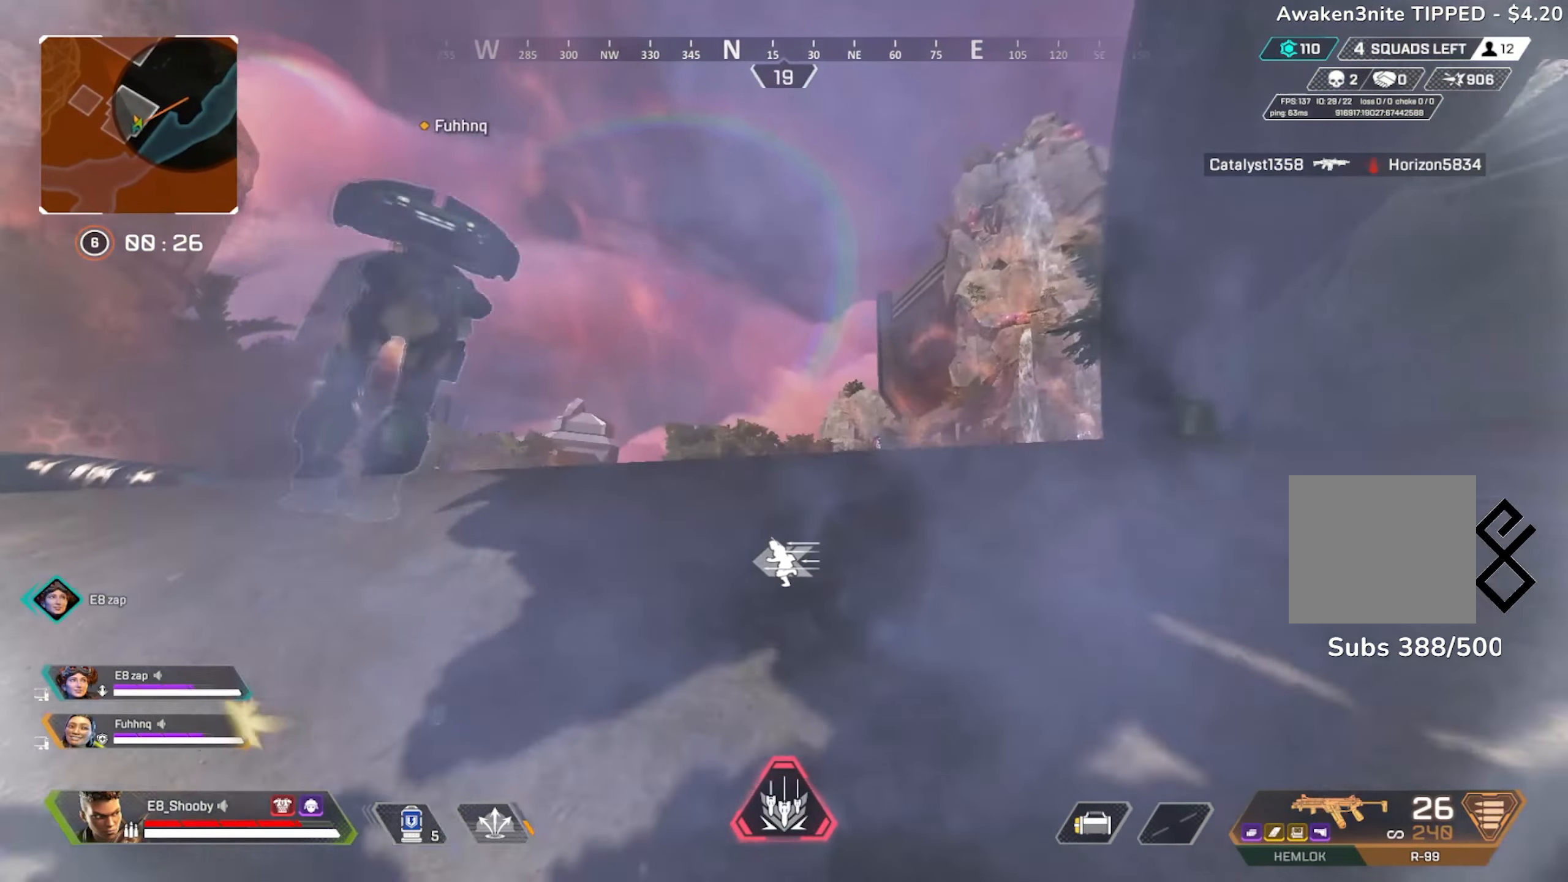
{"buttons": [], "left_stick": "up", "right_stick": "down-left", "events": [[50, "right_stick", "down-left"], [234, "right_stick", "center"], [317, "right_stick", "down-left"]]}
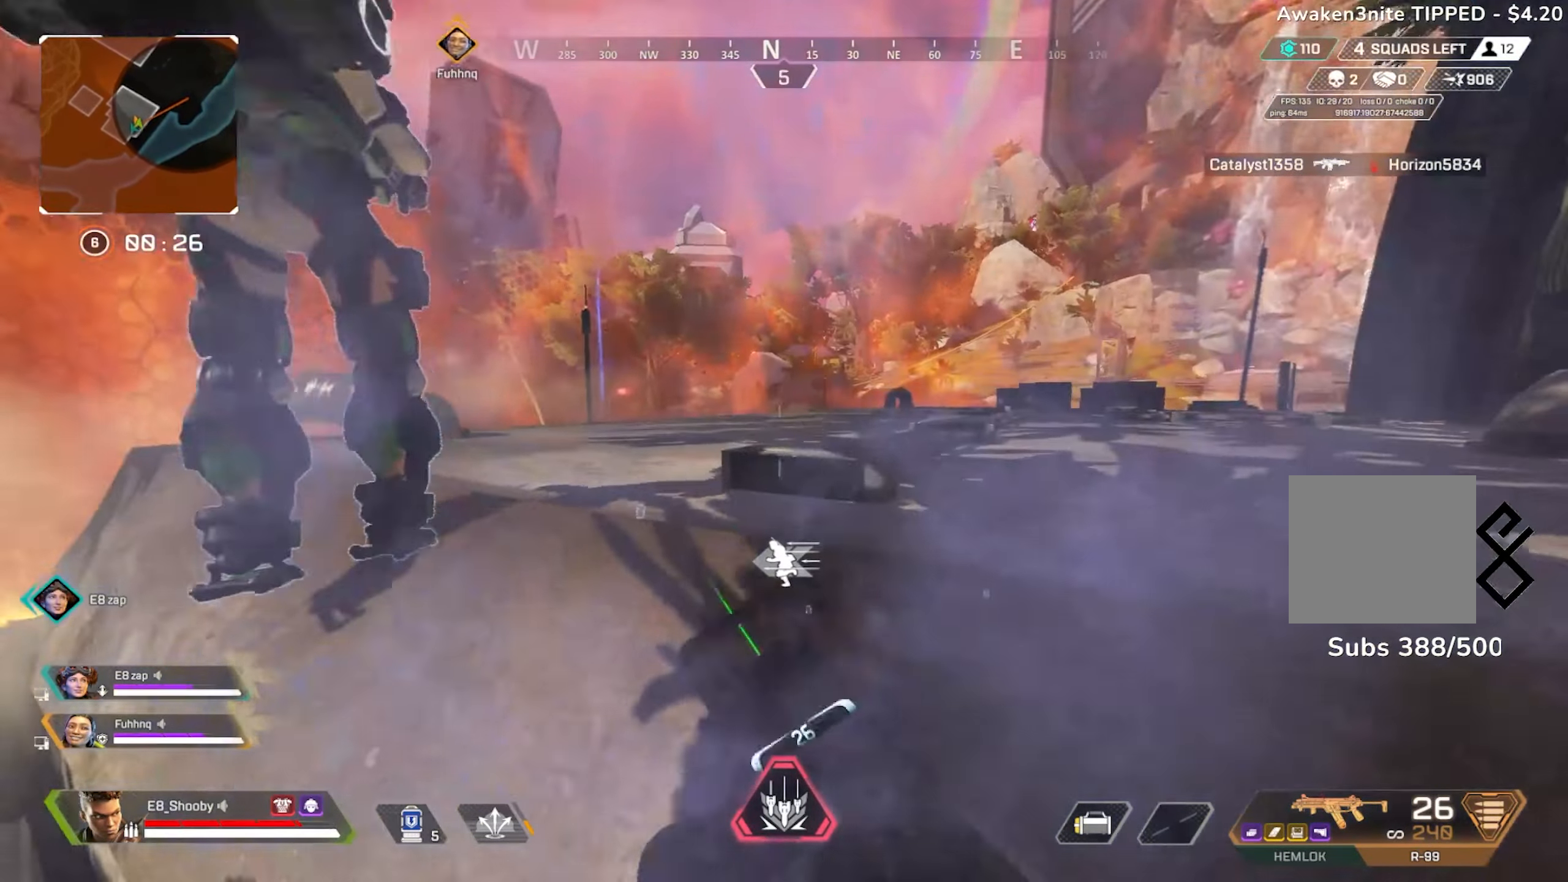
{"buttons": [], "left_stick": "up-right", "right_stick": "left", "events": [[16, "right_stick", "center"], [33, "L3", "down"], [66, "right_stick", "down"], [116, "L3", "up"], [116, "left_stick", "up-right"], [183, "right_stick", "center"], [283, "right_stick", "left"]]}
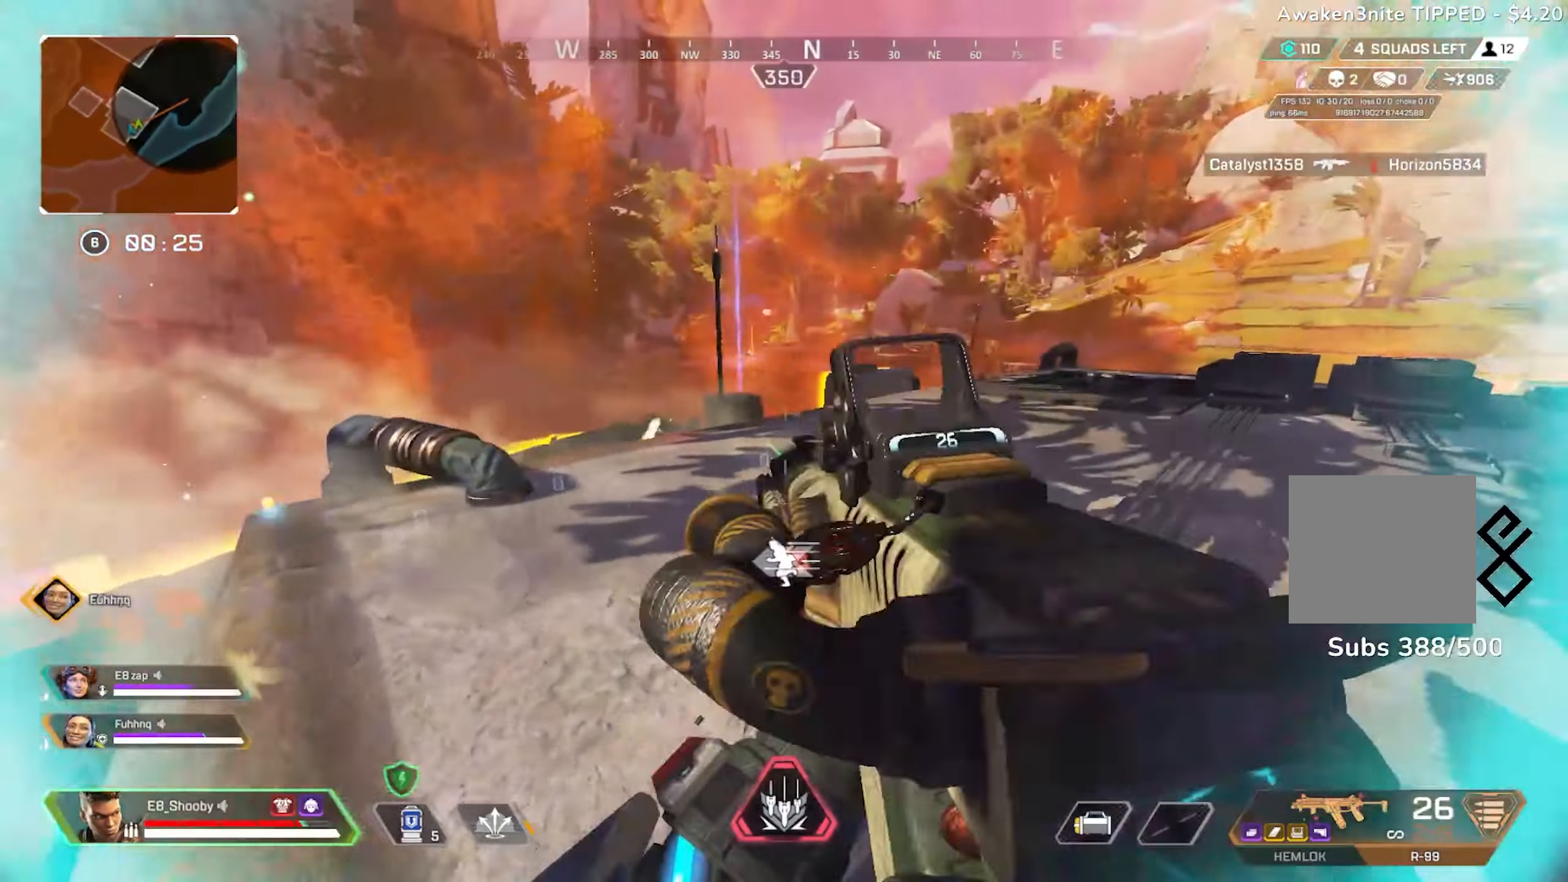
{"buttons": ["L2"], "left_stick": "down-left", "right_stick": "left", "events": [[17, "R3", "down"], [100, "R3", "up"], [134, "L2", "down"], [134, "left_stick", "down"], [217, "R3", "down"], [284, "R3", "up"], [484, "left_stick", "down-left"]]}
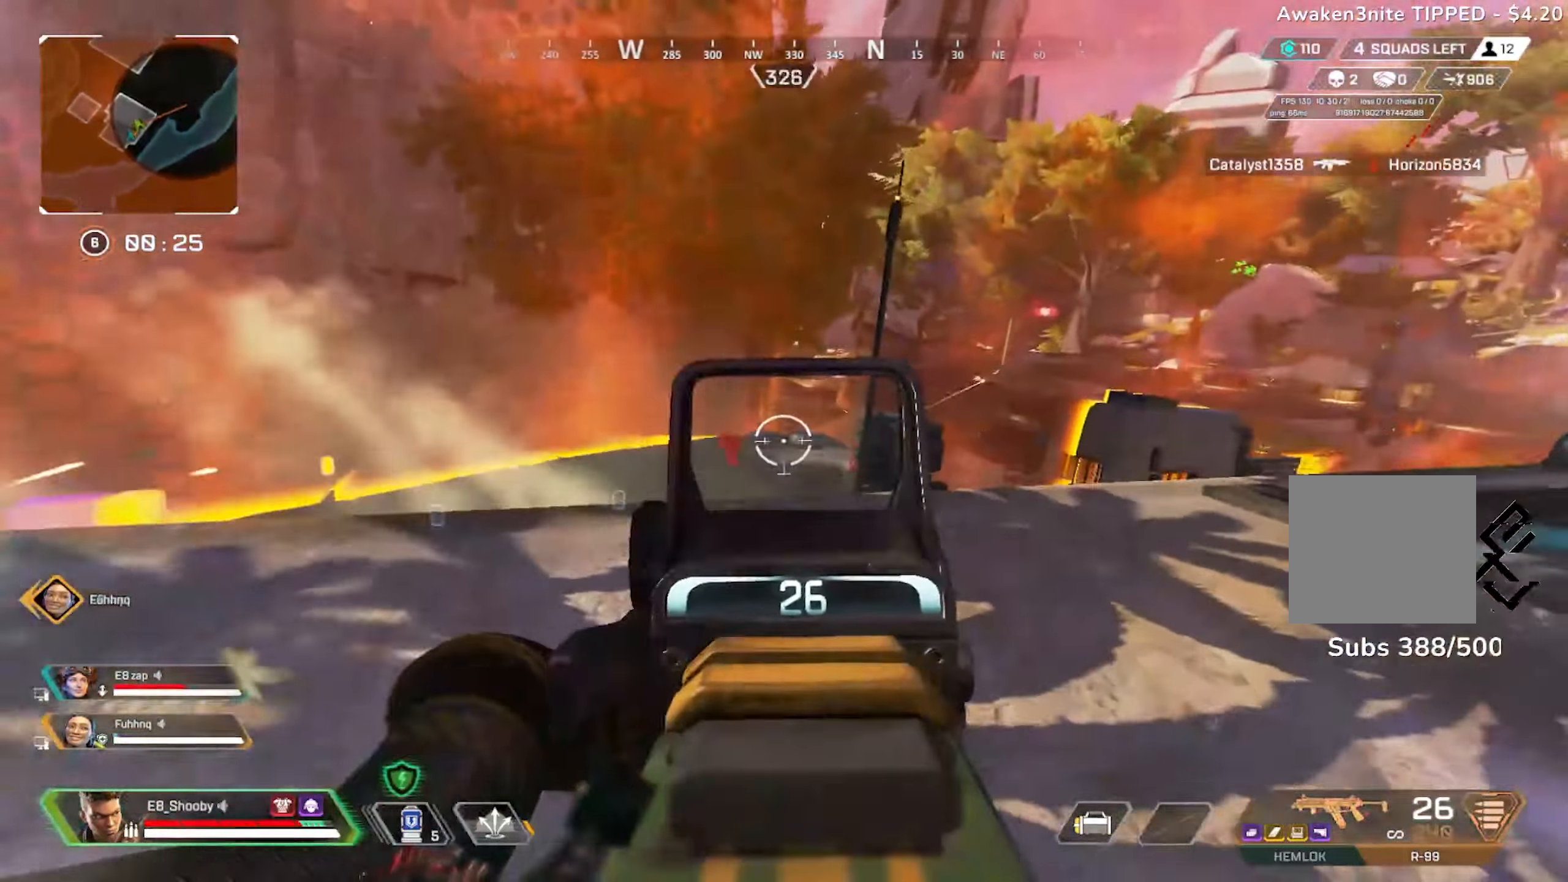
{"buttons": ["L2", "R2"], "left_stick": "down-left", "right_stick": "down", "events": [[200, "right_stick", "down-left"], [217, "R2", "down"], [350, "right_stick", "down"]]}
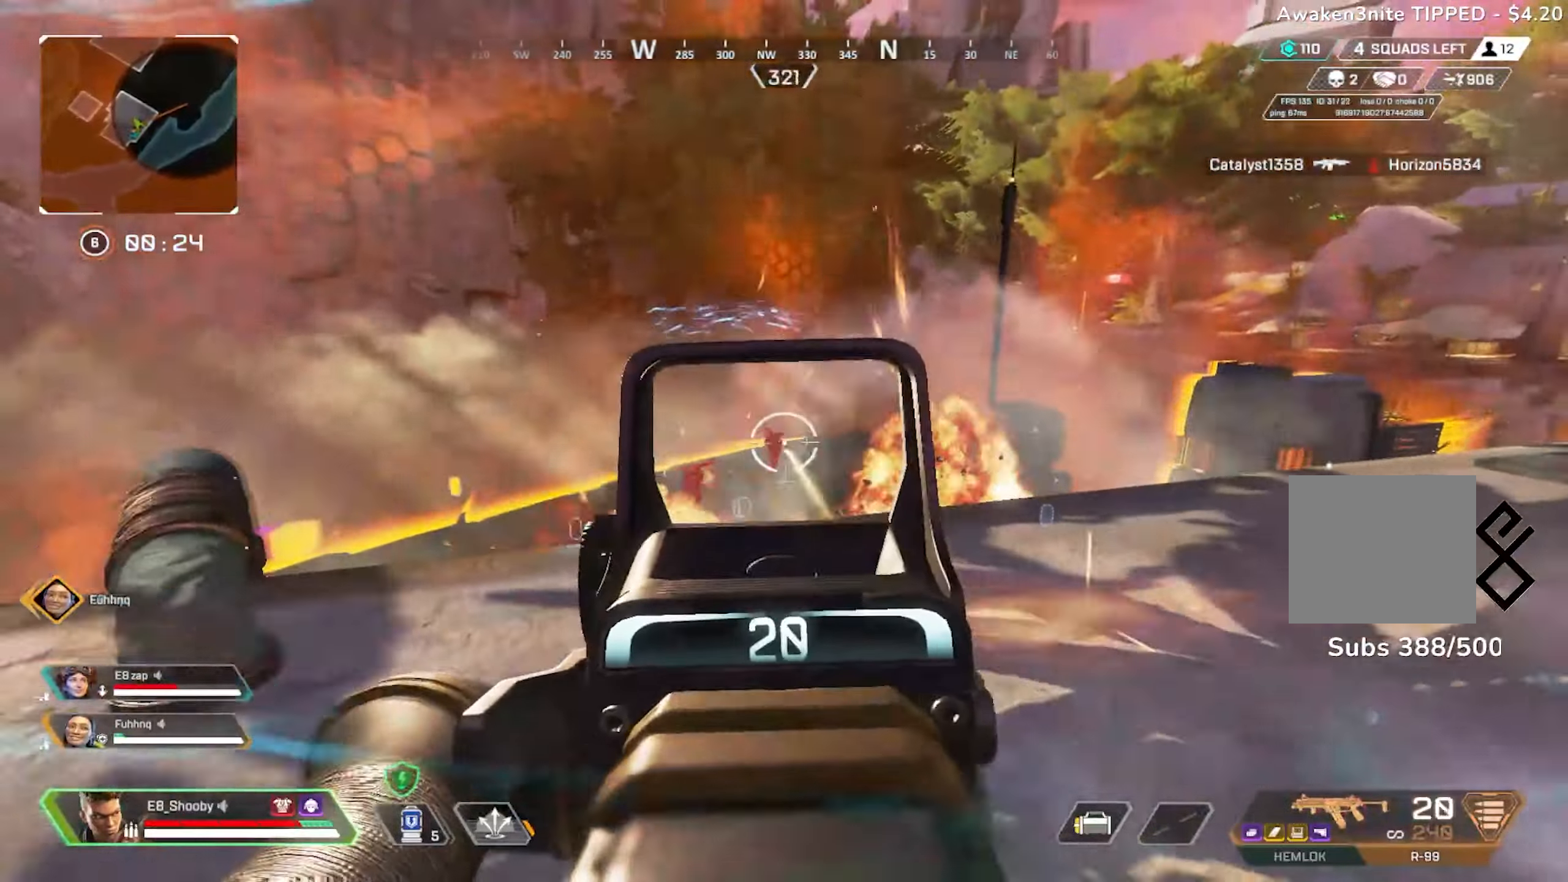
{"buttons": ["L2", "R2"], "left_stick": "right", "right_stick": "down-left", "events": [[134, "left_stick", "right"], [167, "right_stick", "down-left"], [350, "right_stick", "center"], [434, "right_stick", "down-left"]]}
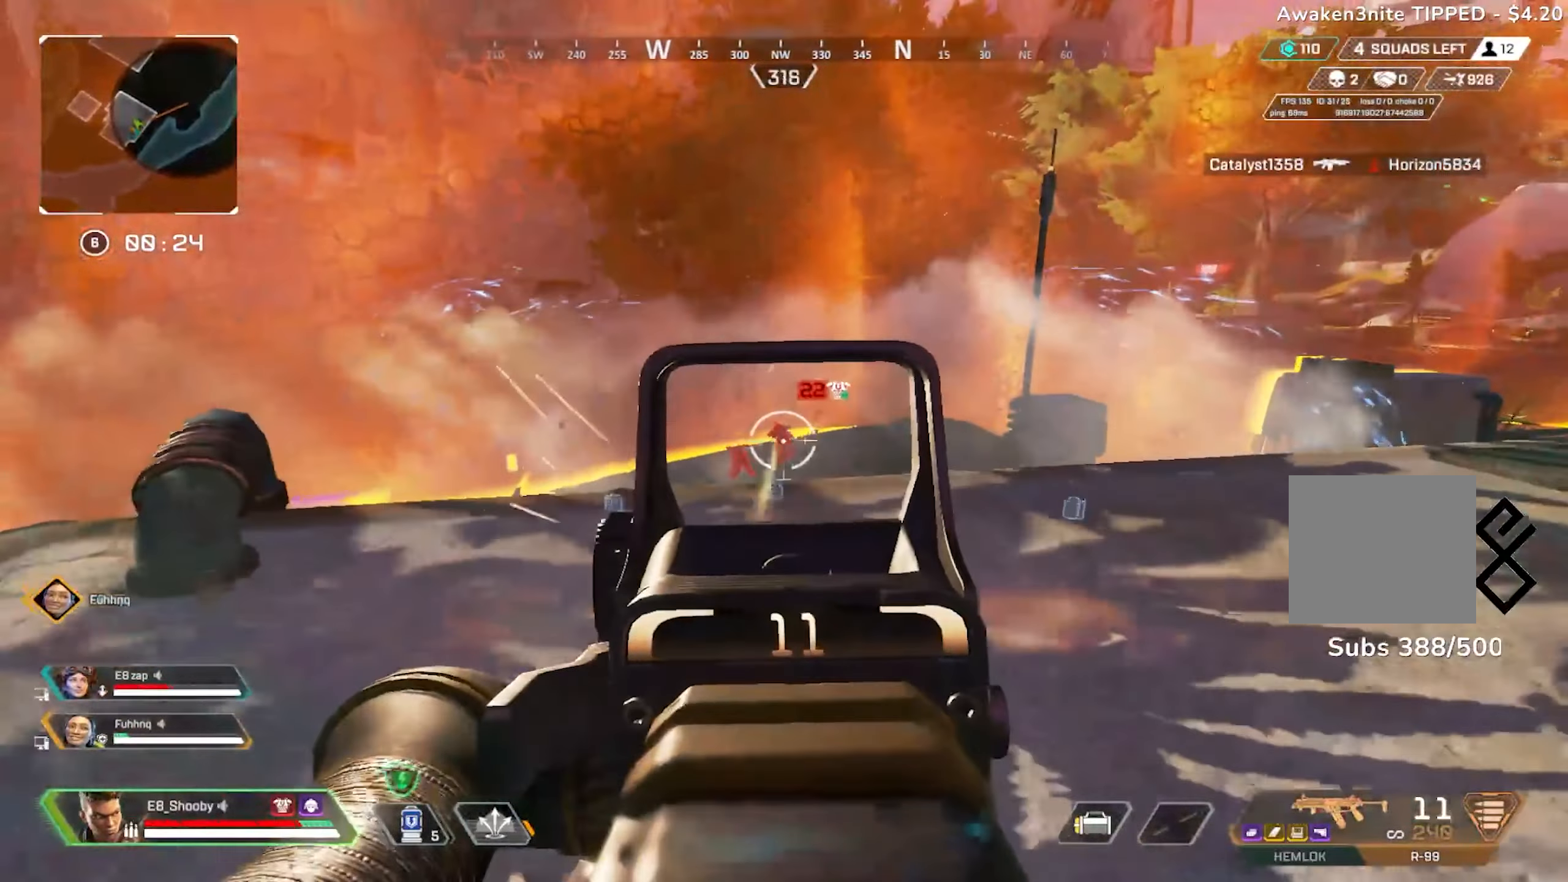
{"buttons": ["L2", "R2"], "left_stick": "down-left", "right_stick": "right", "events": [[16, "left_stick", "left"], [100, "right_stick", "center"], [150, "right_stick", "right"], [267, "right_stick", "center"], [317, "right_stick", "right"], [433, "left_stick", "down-left"]]}
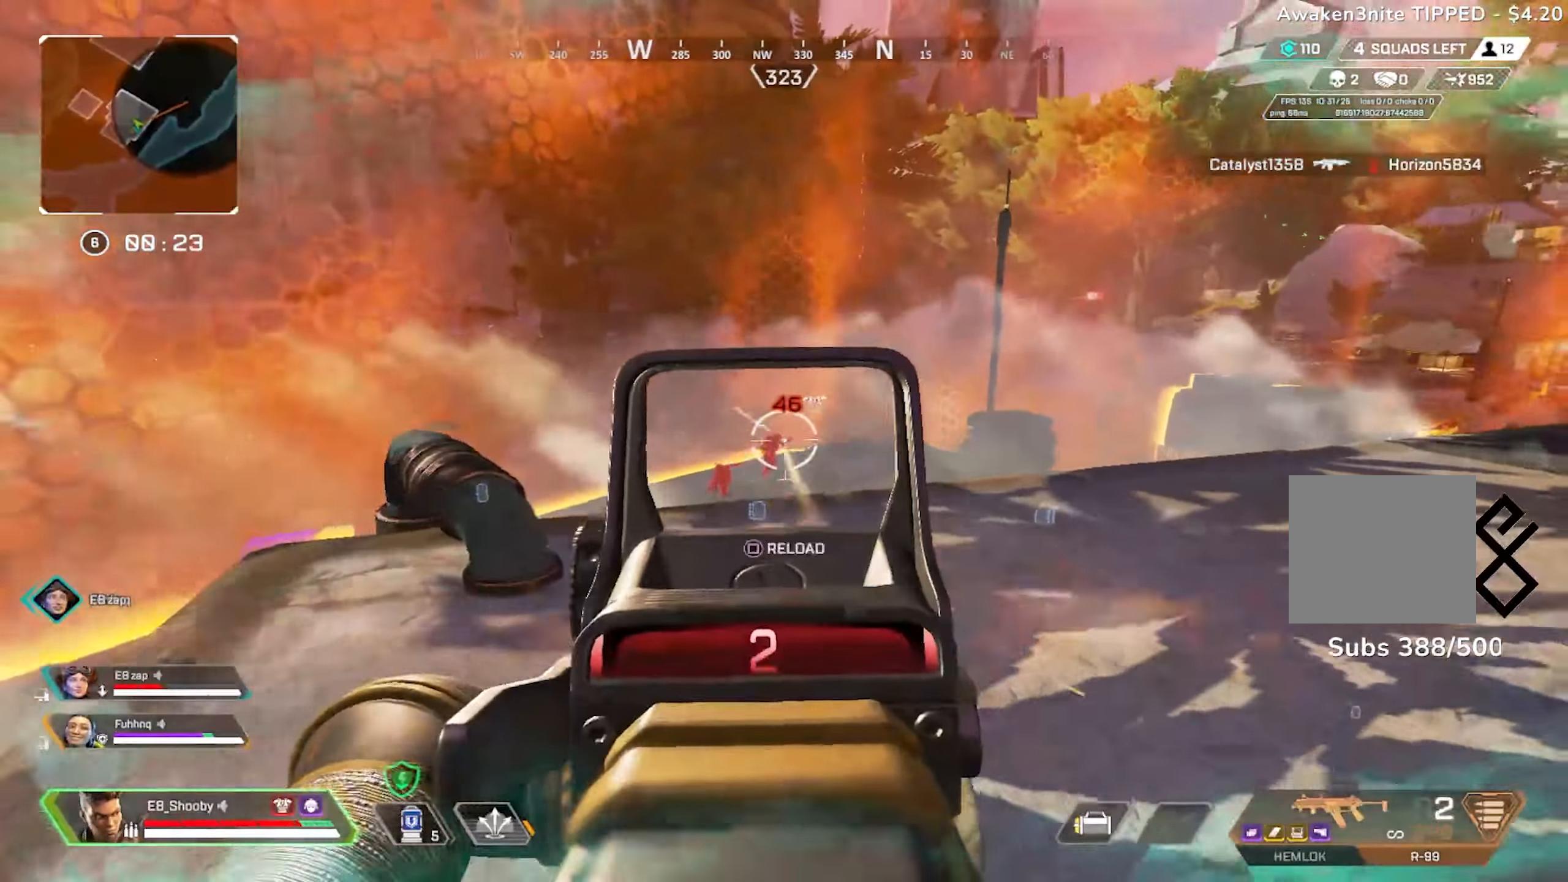
{"buttons": [], "left_stick": "up-left", "right_stick": "center", "events": [[17, "R3", "down"], [17, "right_stick", "center"], [67, "right_stick", "down"], [117, "right_stick", "center"], [150, "R3", "up"], [234, "L2", "up"], [234, "right_stick", "left"], [284, "R2", "up"], [300, "left_stick", "up-left"], [300, "right_stick", "down-left"], [350, "L3", "down"], [434, "L3", "up"], [451, "right_stick", "center"]]}
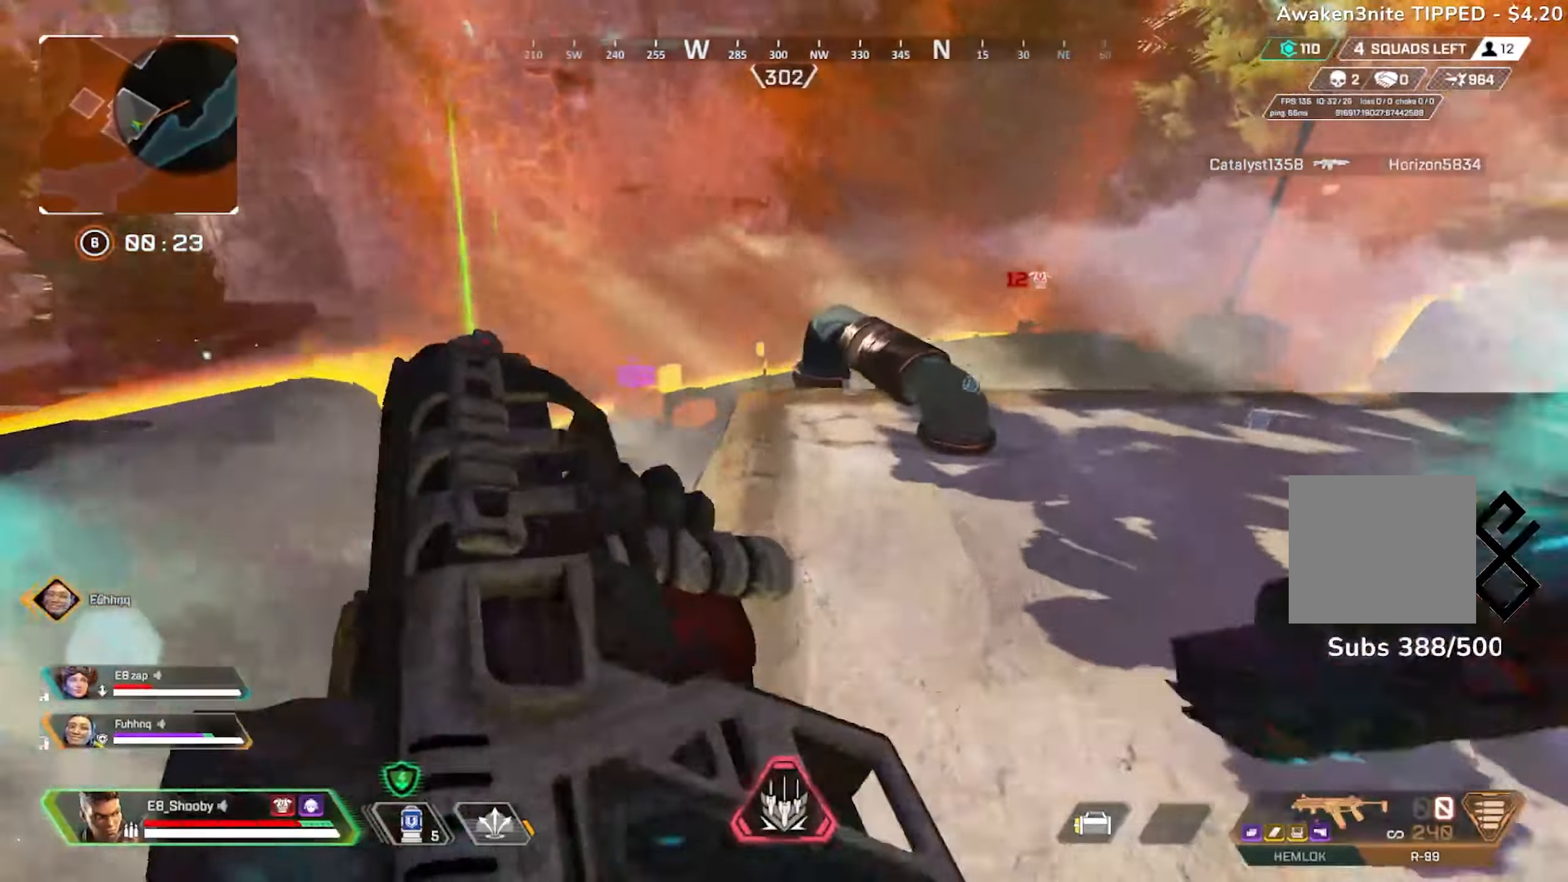
{"buttons": [], "left_stick": "up", "right_stick": "center", "events": [[350, "R3", "down"], [450, "R3", "up"], [450, "left_stick", "up"]]}
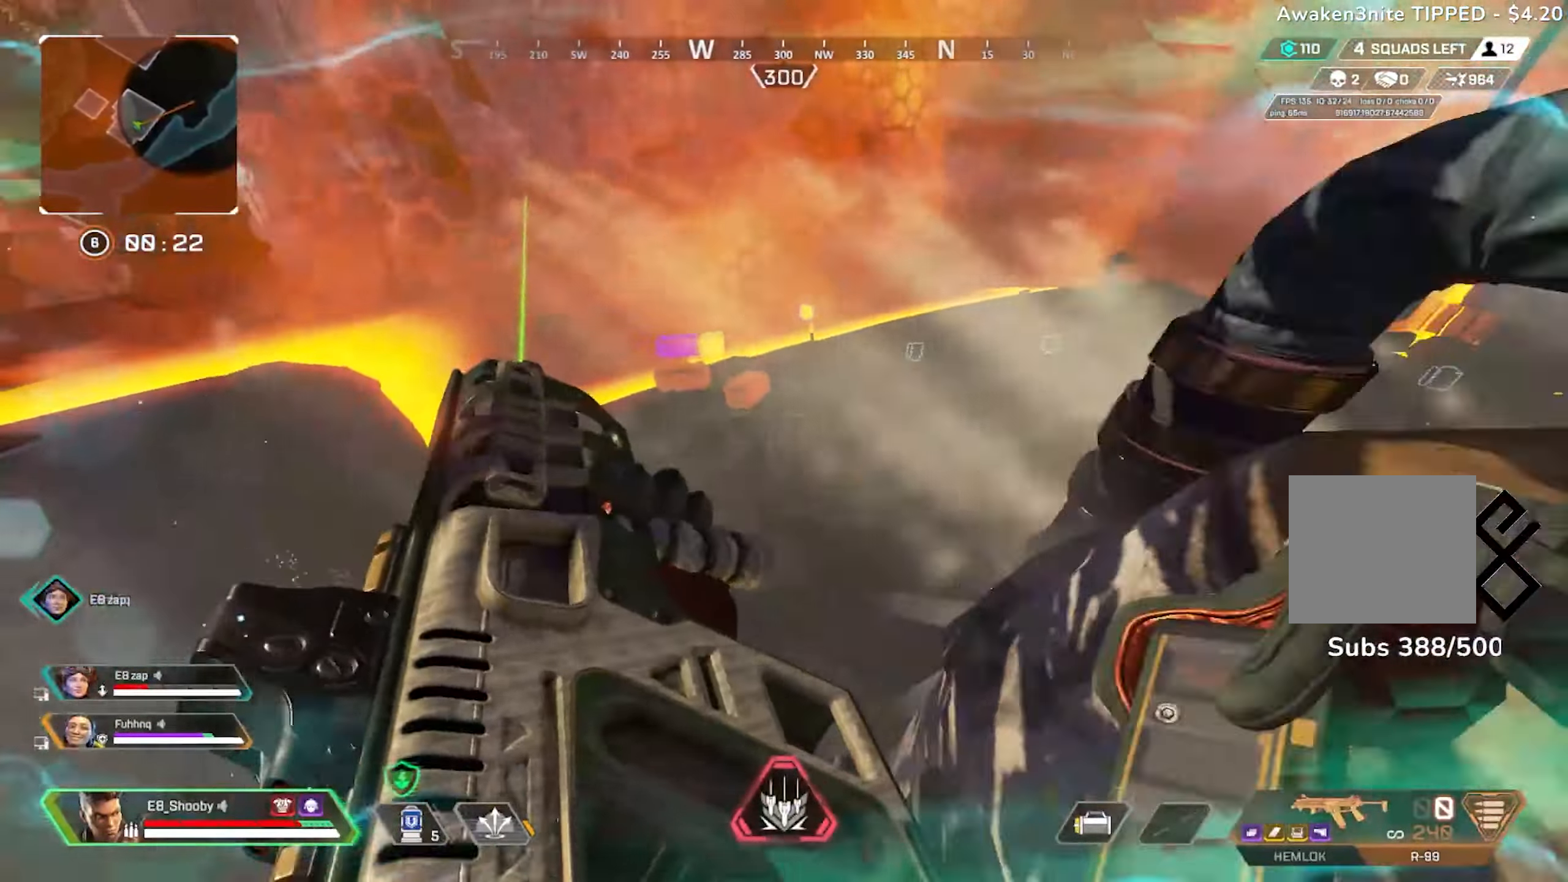
{"buttons": [], "left_stick": "center", "right_stick": "up-right", "events": [[50, "left_stick", "up-right"], [150, "right_stick", "right"], [300, "right_stick", "up-right"], [417, "left_stick", "center"]]}
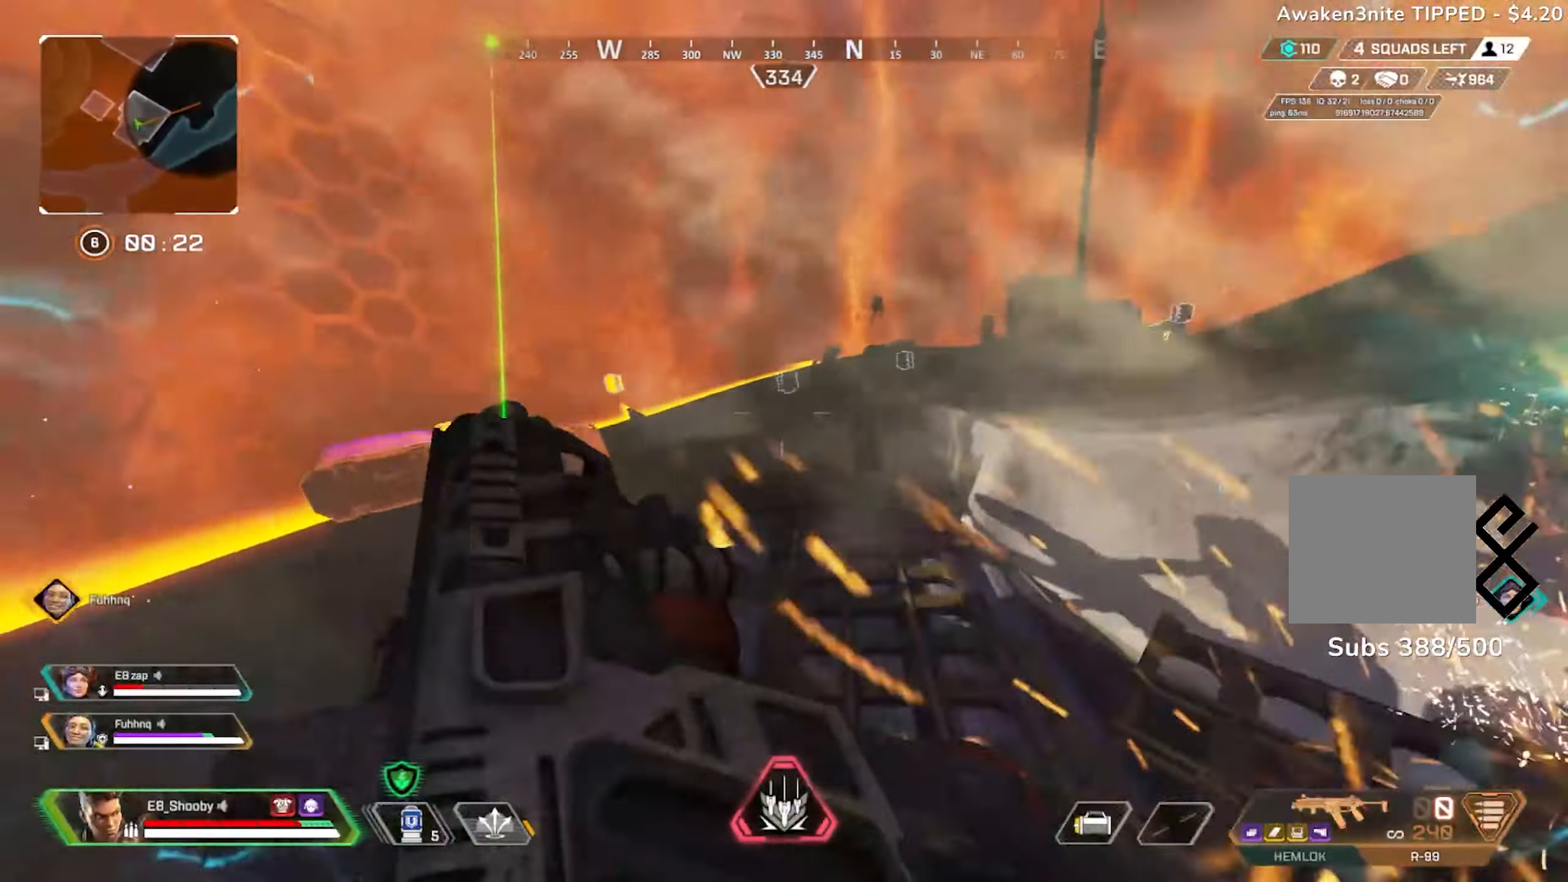
{"buttons": [], "left_stick": "left", "right_stick": "right", "events": [[83, "left_stick", "left"], [450, "right_stick", "right"]]}
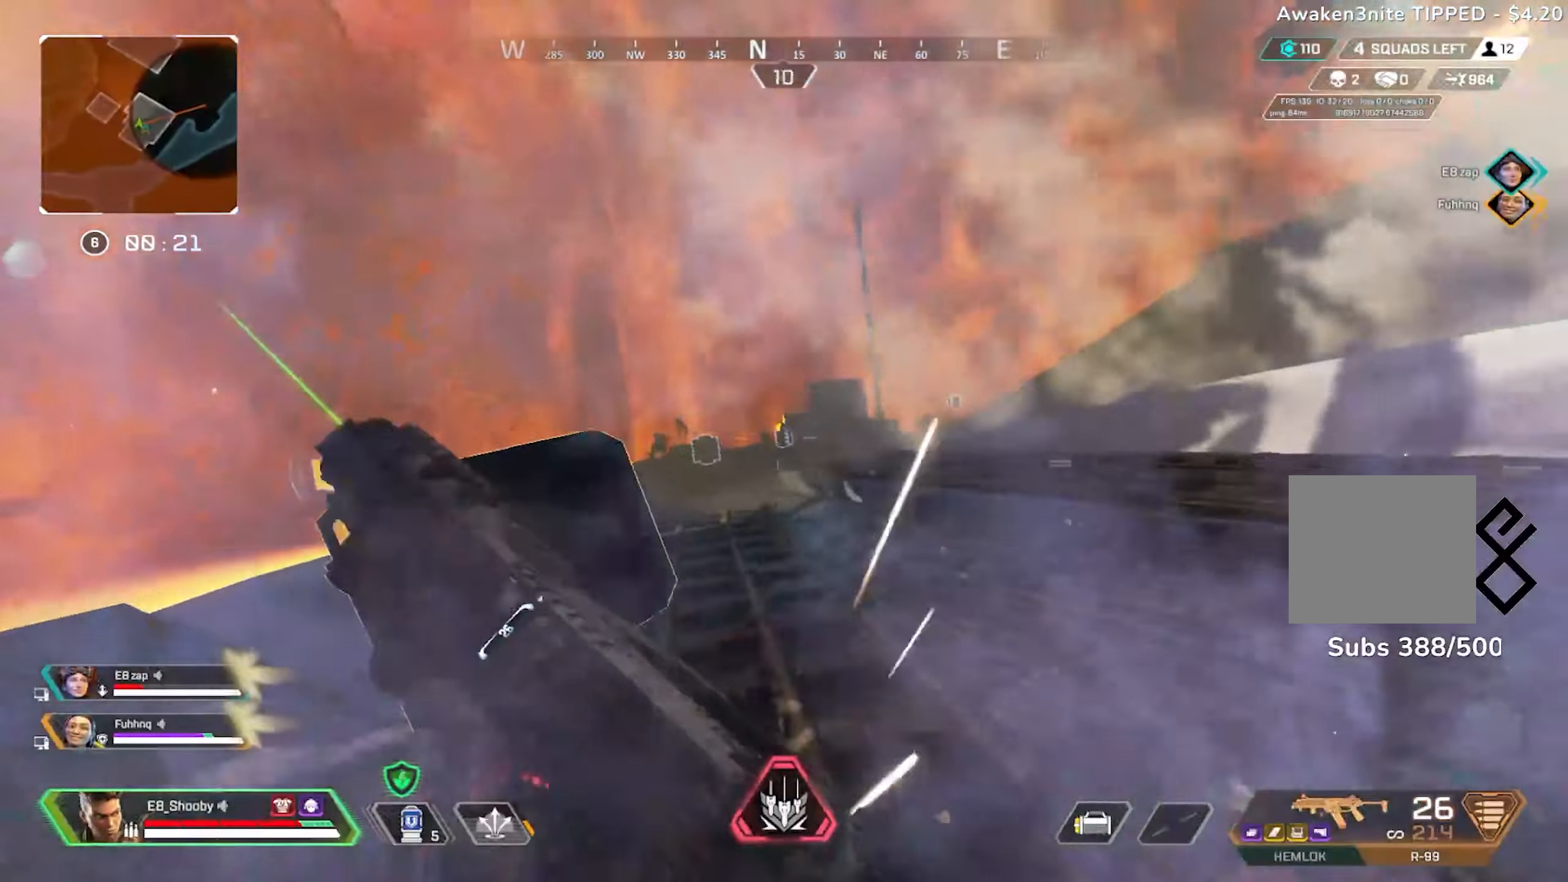
{"buttons": ["L2"], "left_stick": "up-left", "right_stick": "down-left", "events": [[117, "R3", "down"], [134, "L2", "down"], [200, "R3", "up"], [200, "right_stick", "center"], [284, "right_stick", "left"], [384, "left_stick", "up-left"], [384, "right_stick", "down-left"]]}
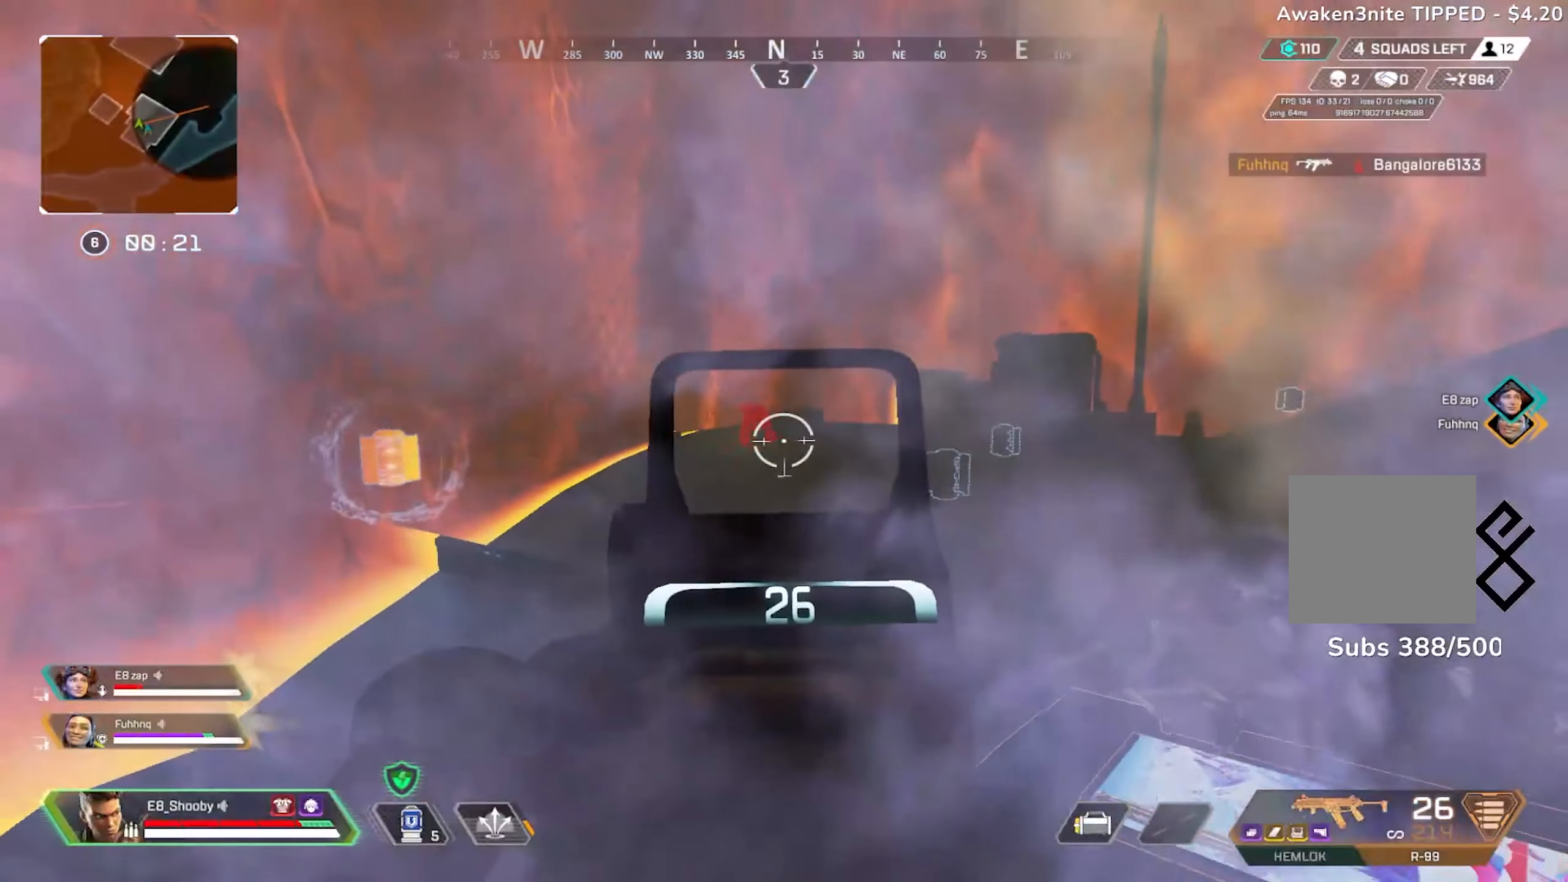
{"buttons": ["L2", "R2"], "left_stick": "center", "right_stick": "center", "events": [[100, "right_stick", "up-left"], [133, "R2", "down"], [183, "right_stick", "center"], [217, "left_stick", "center"], [250, "right_stick", "down"], [450, "right_stick", "center"]]}
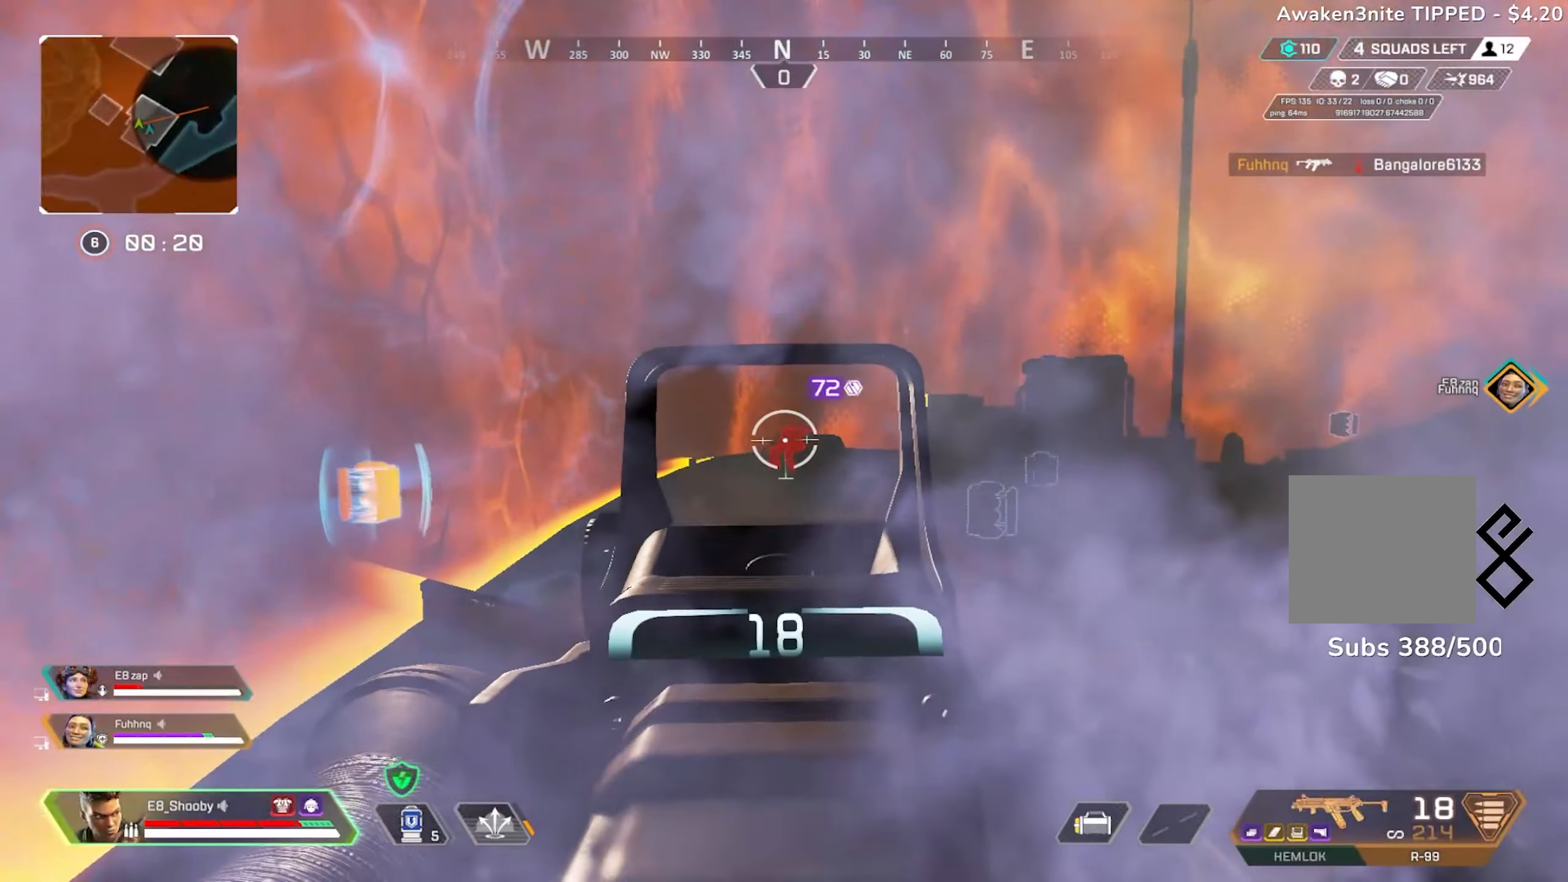
{"buttons": ["L2", "R2"], "left_stick": "center", "right_stick": "center", "events": [[50, "right_stick", "down"], [334, "right_stick", "center"]]}
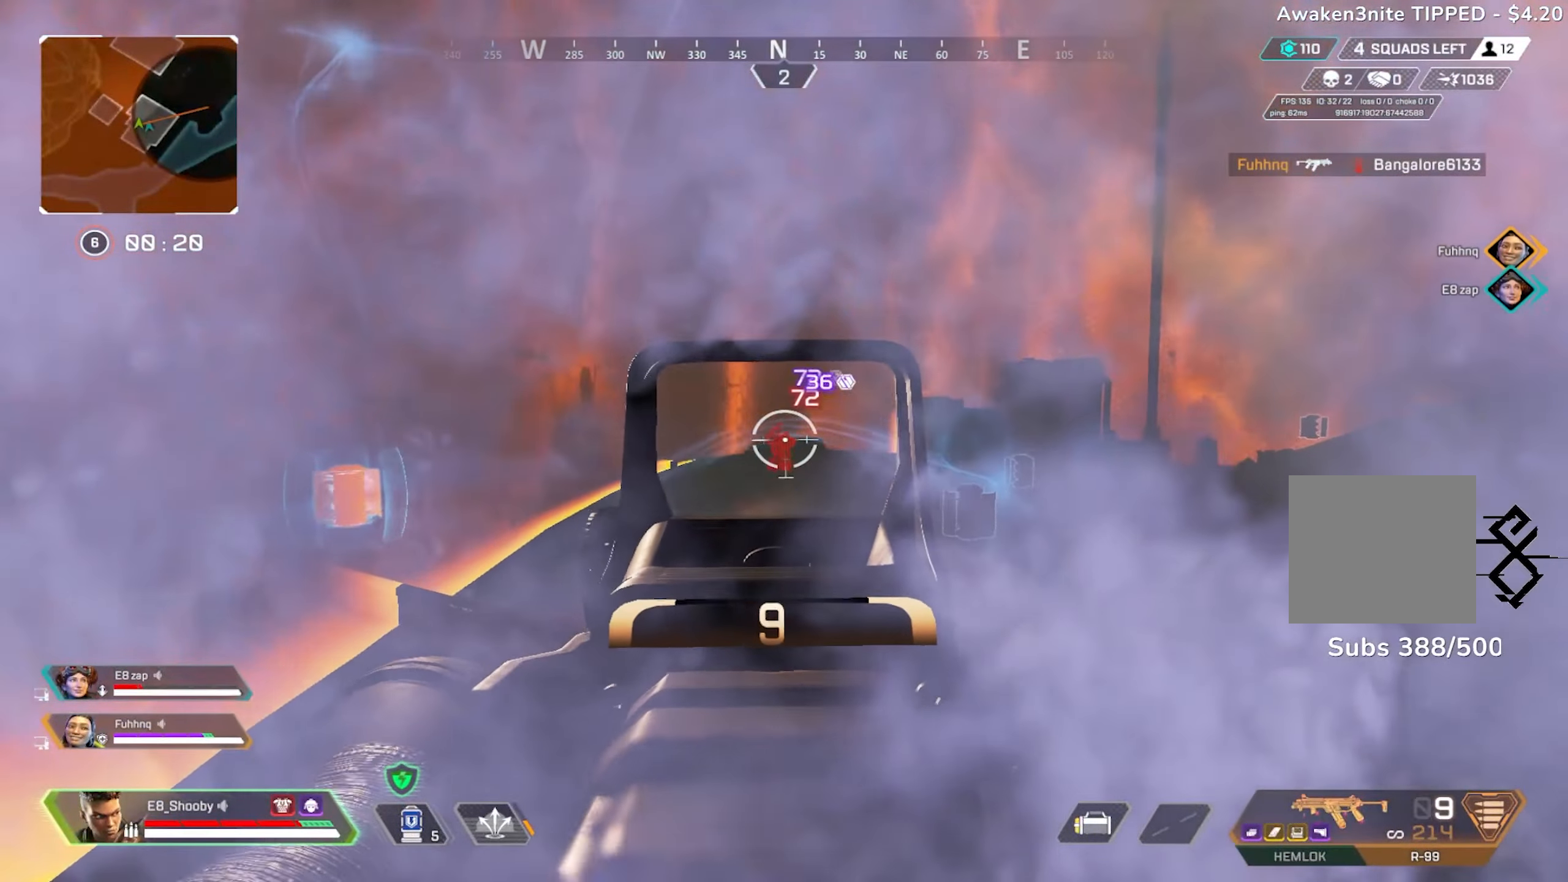
{"buttons": ["SQUARE", "L2", "R2"], "left_stick": "right", "right_stick": "center", "events": [[150, "right_stick", "down"], [217, "left_stick", "down-right"], [217, "right_stick", "center"], [367, "left_stick", "center"], [450, "left_stick", "right"], [483, "SQUARE", "down"]]}
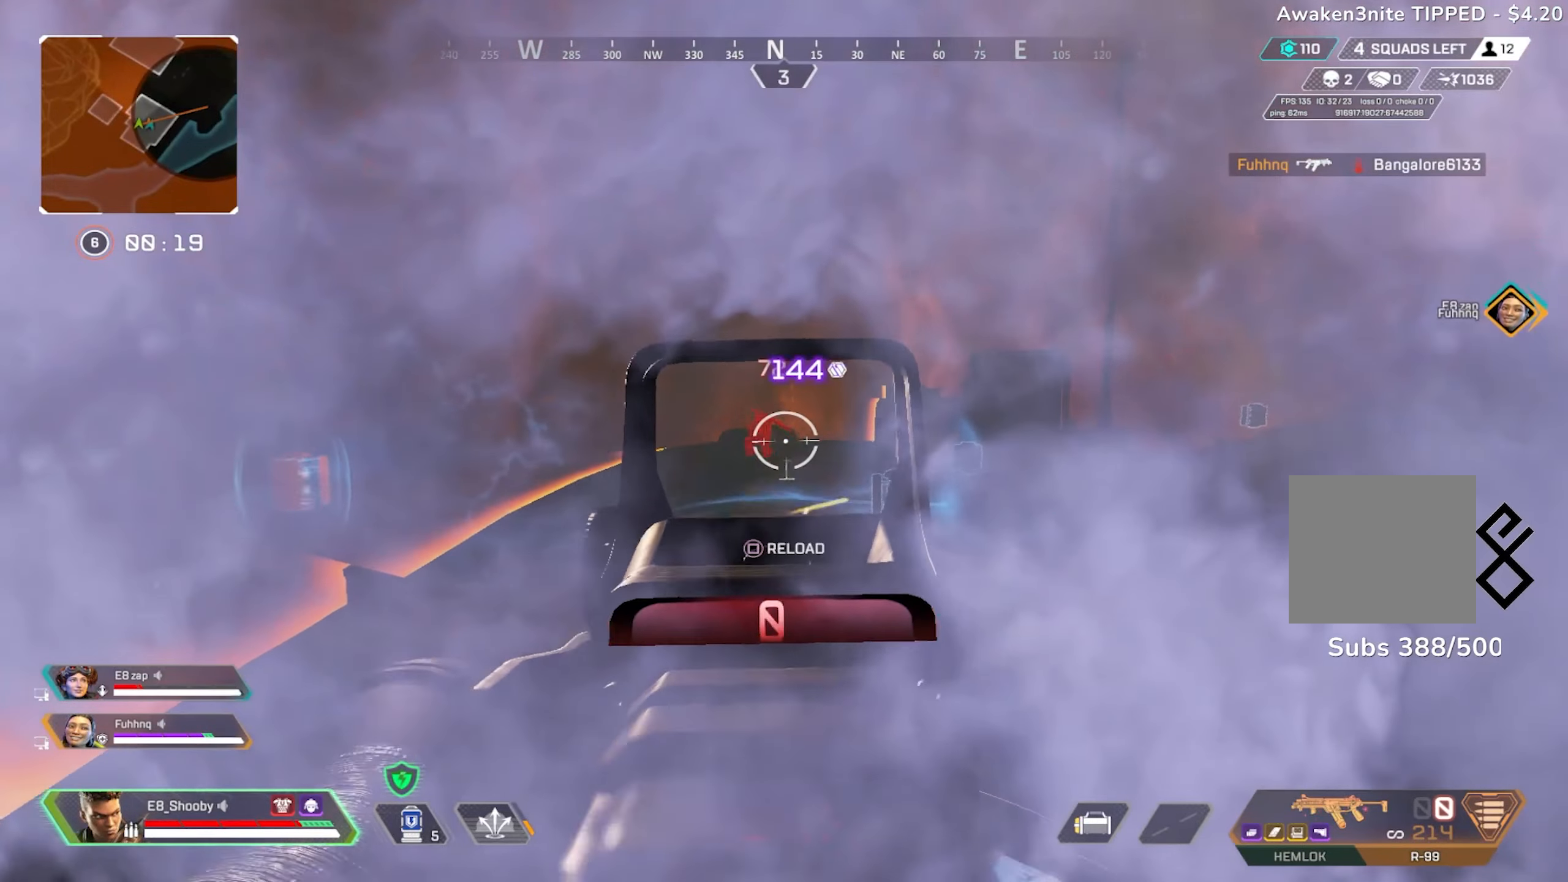
{"buttons": [], "left_stick": "up", "right_stick": "center", "events": [[17, "L2", "up"], [17, "R2", "up"], [17, "left_stick", "up-right"], [34, "SQUARE", "up"], [117, "left_stick", "up"], [167, "right_stick", "right"], [200, "L3", "down"], [284, "right_stick", "left"], [300, "L3", "up"], [451, "right_stick", "center"]]}
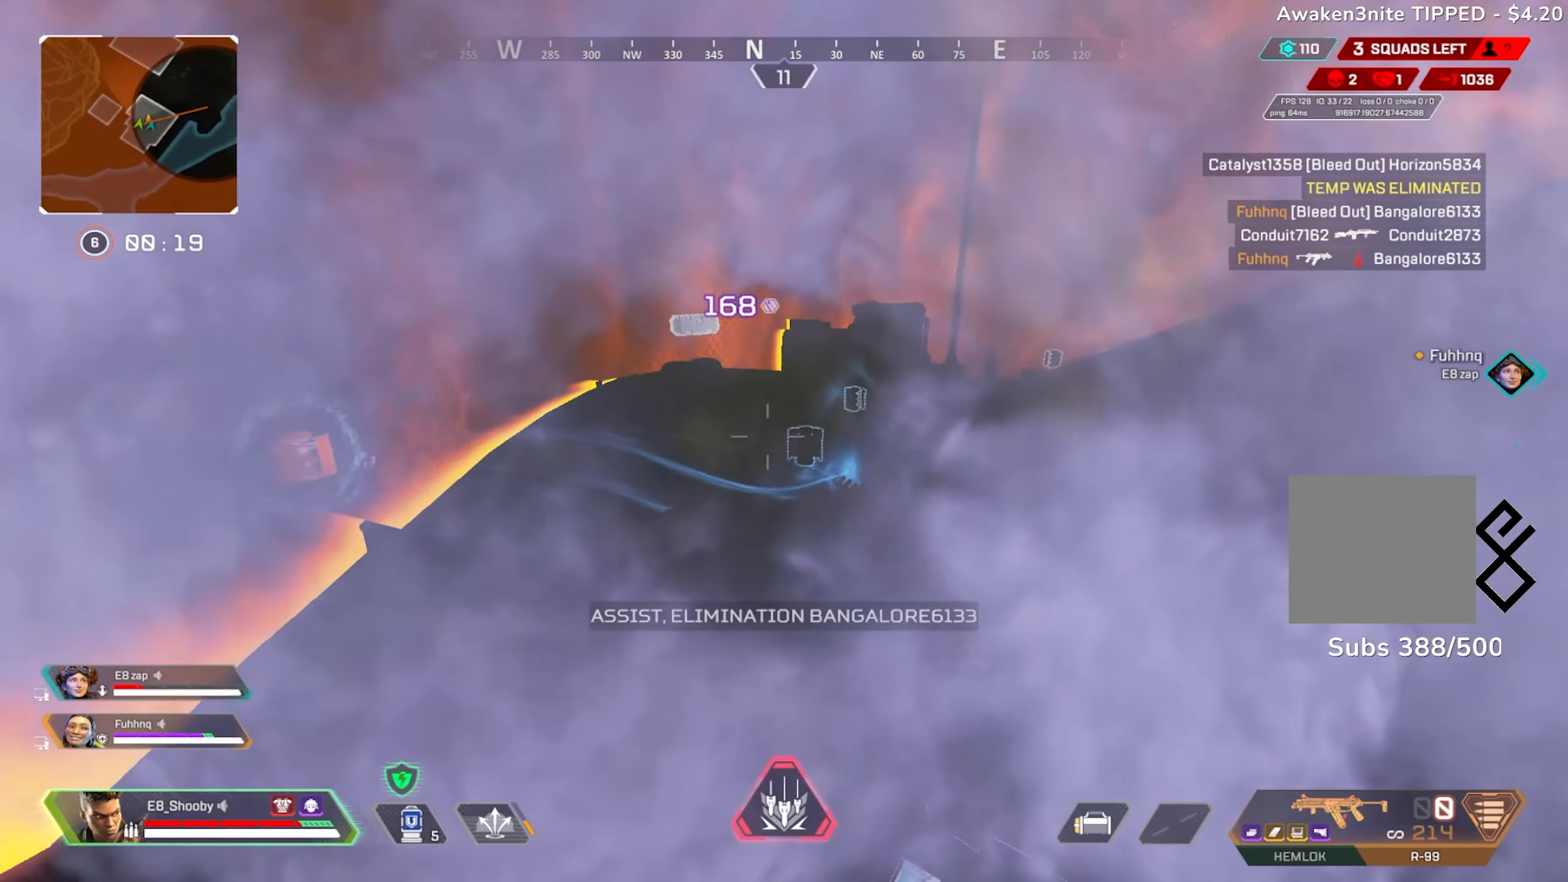
{"buttons": [], "left_stick": "up-left", "right_stick": "center", "events": [[83, "R3", "down"], [100, "right_stick", "down-right"], [166, "left_stick", "up-left"], [183, "R3", "up"], [233, "right_stick", "up-left"], [317, "right_stick", "center"]]}
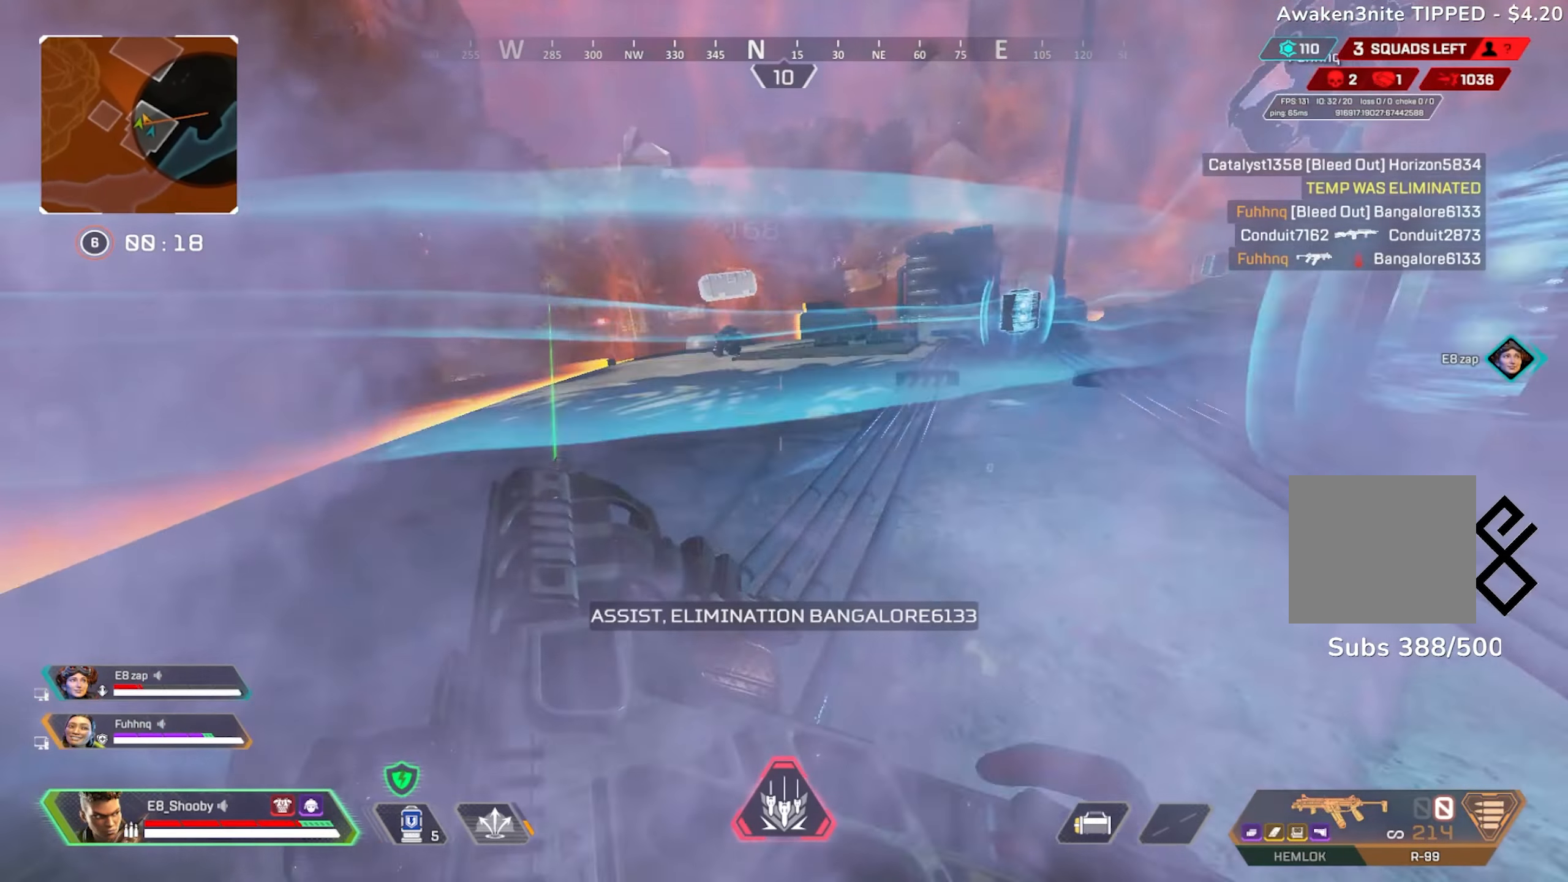
{"buttons": [], "left_stick": "up-right", "right_stick": "center", "events": [[17, "L3", "down"], [84, "R3", "down"], [84, "right_stick", "right"], [100, "L3", "up"], [184, "R3", "up"], [267, "left_stick", "up"], [384, "right_stick", "center"], [451, "left_stick", "up-right"]]}
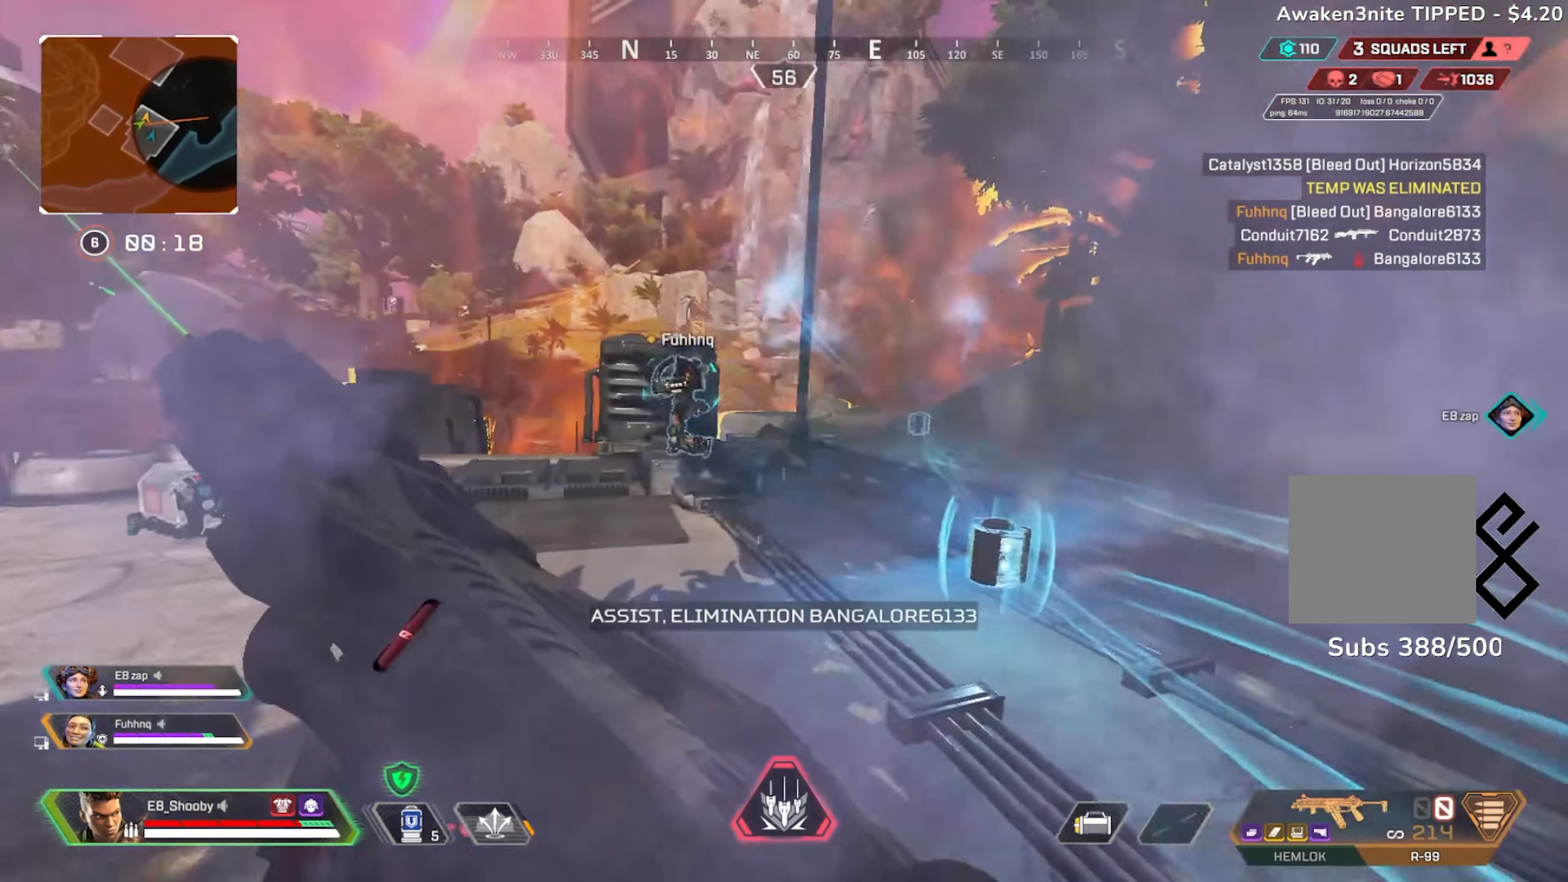
{"buttons": ["CIRCLE"], "left_stick": "up", "right_stick": "center", "events": [[150, "right_stick", "right"], [300, "left_stick", "up"], [450, "right_stick", "center"], [500, "CIRCLE", "down"]]}
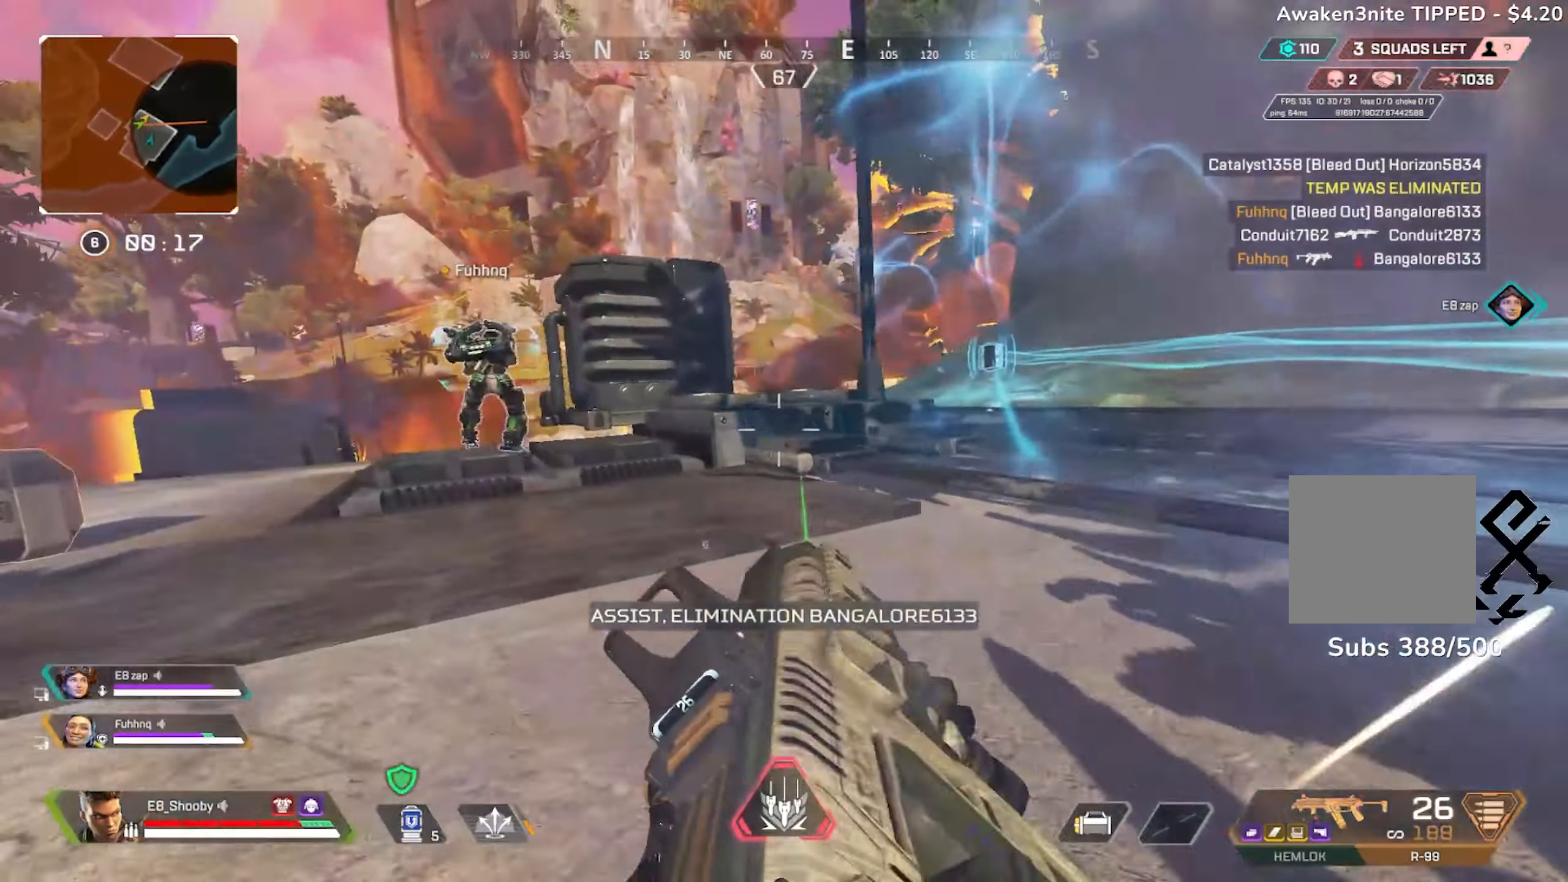
{"buttons": ["L2", "R1"], "left_stick": "up-right", "right_stick": "center", "events": [[84, "CIRCLE", "up"], [150, "R3", "down"], [150, "left_stick", "up-right"], [267, "R3", "up"], [467, "R1", "down"], [501, "L2", "down"]]}
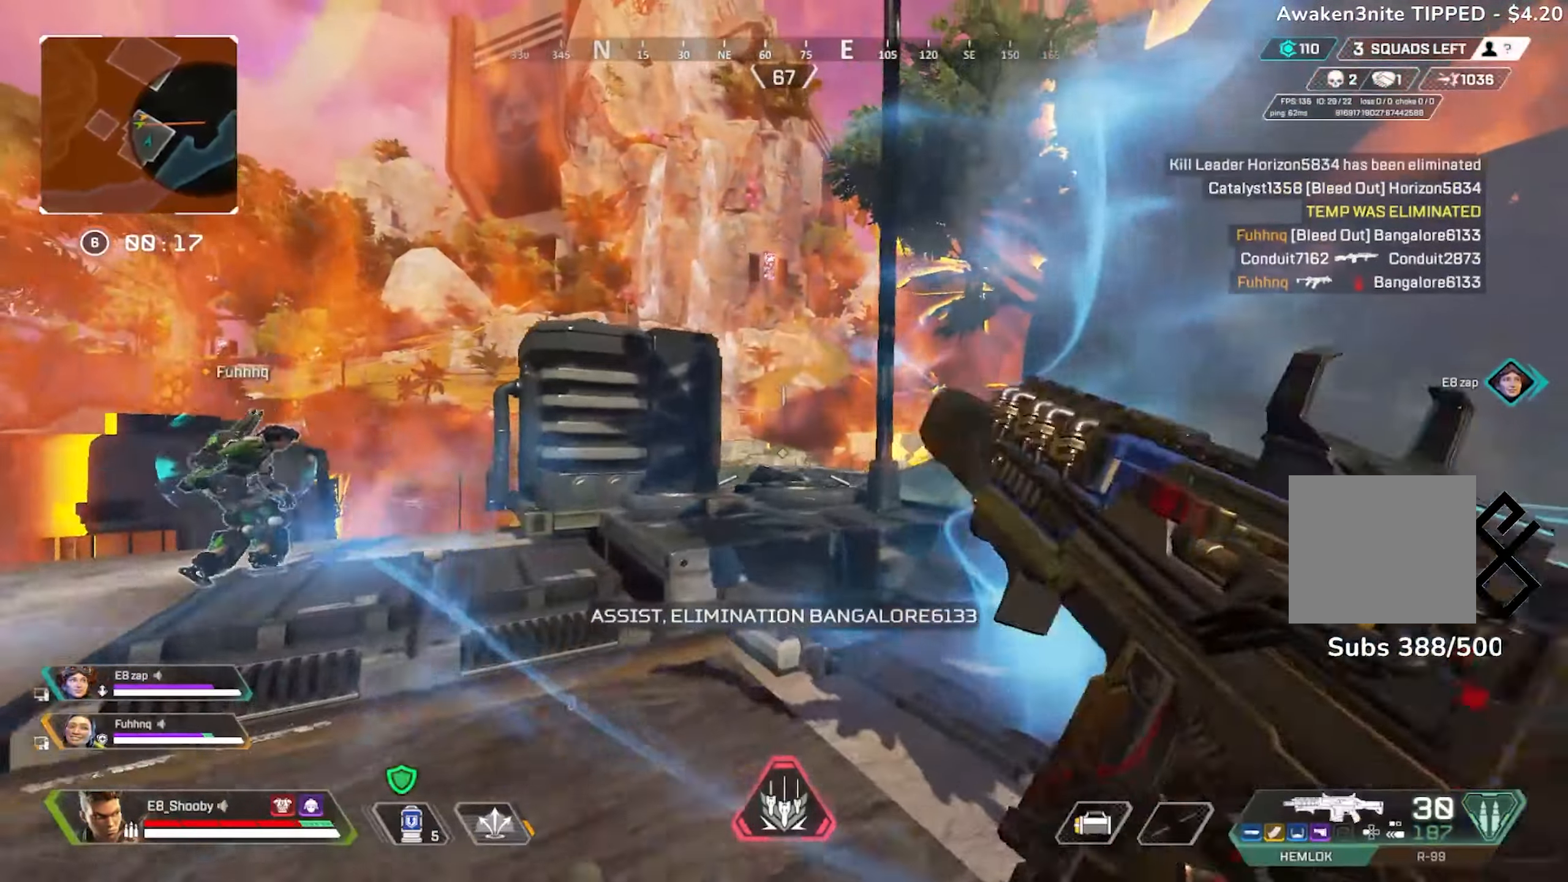
{"buttons": ["L2"], "left_stick": "up-left", "right_stick": "center", "events": [[33, "R1", "up"], [100, "R1", "down"], [116, "left_stick", "up-left"], [200, "R1", "up"], [250, "R1", "down"], [300, "right_stick", "down-right"], [333, "R1", "up"], [350, "right_stick", "center"]]}
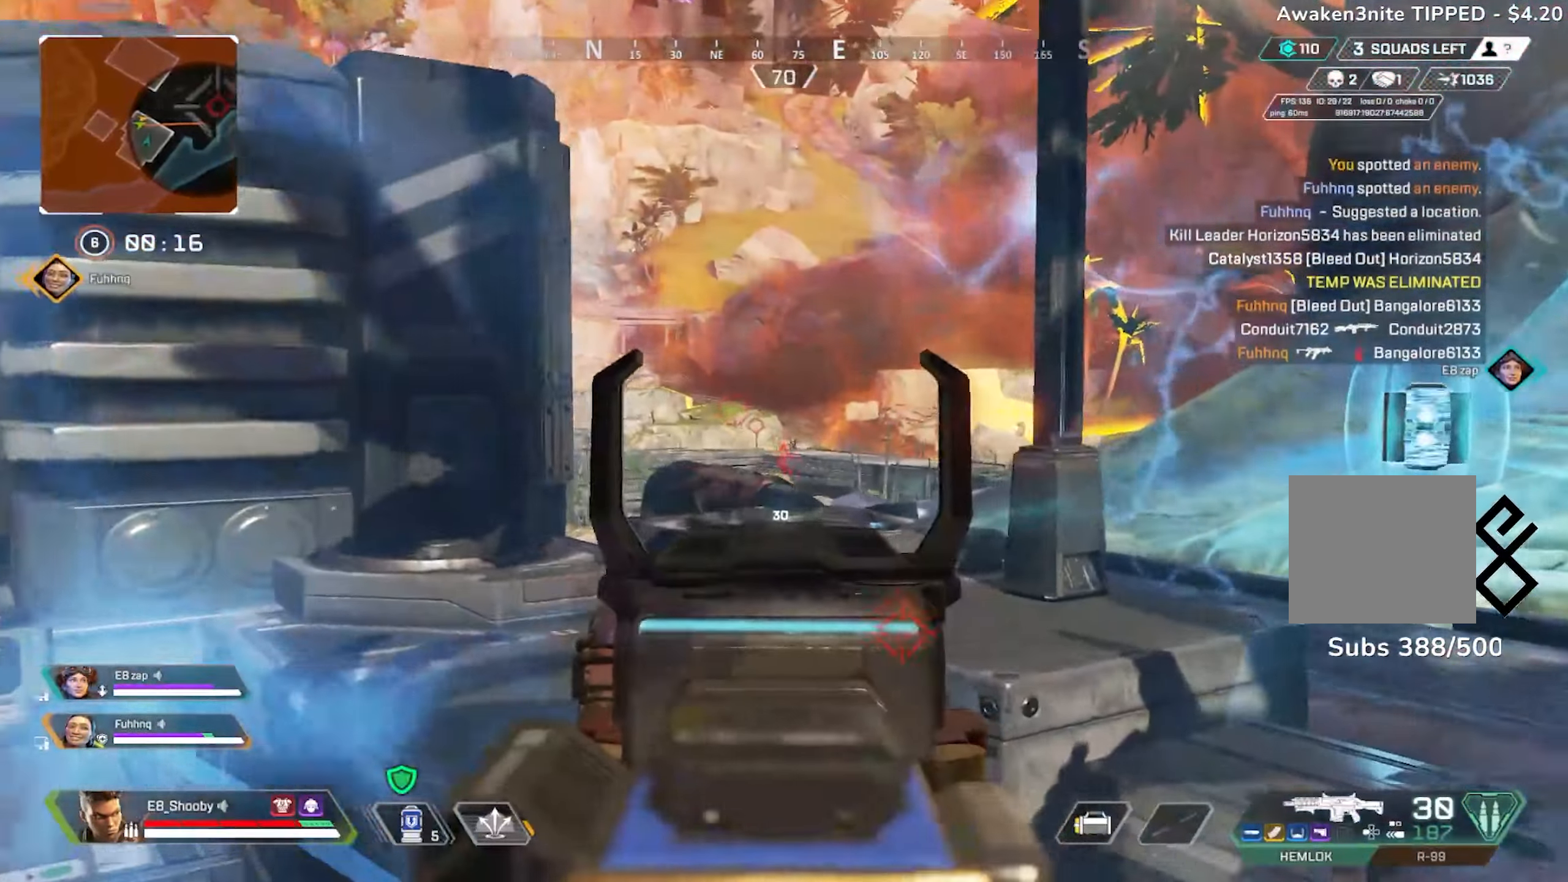
{"buttons": ["L2", "R2"], "left_stick": "center", "right_stick": "down", "events": [[134, "left_stick", "up-right"], [284, "right_stick", "right"], [384, "R2", "down"], [384, "right_stick", "down"], [434, "left_stick", "up-left"], [484, "left_stick", "center"]]}
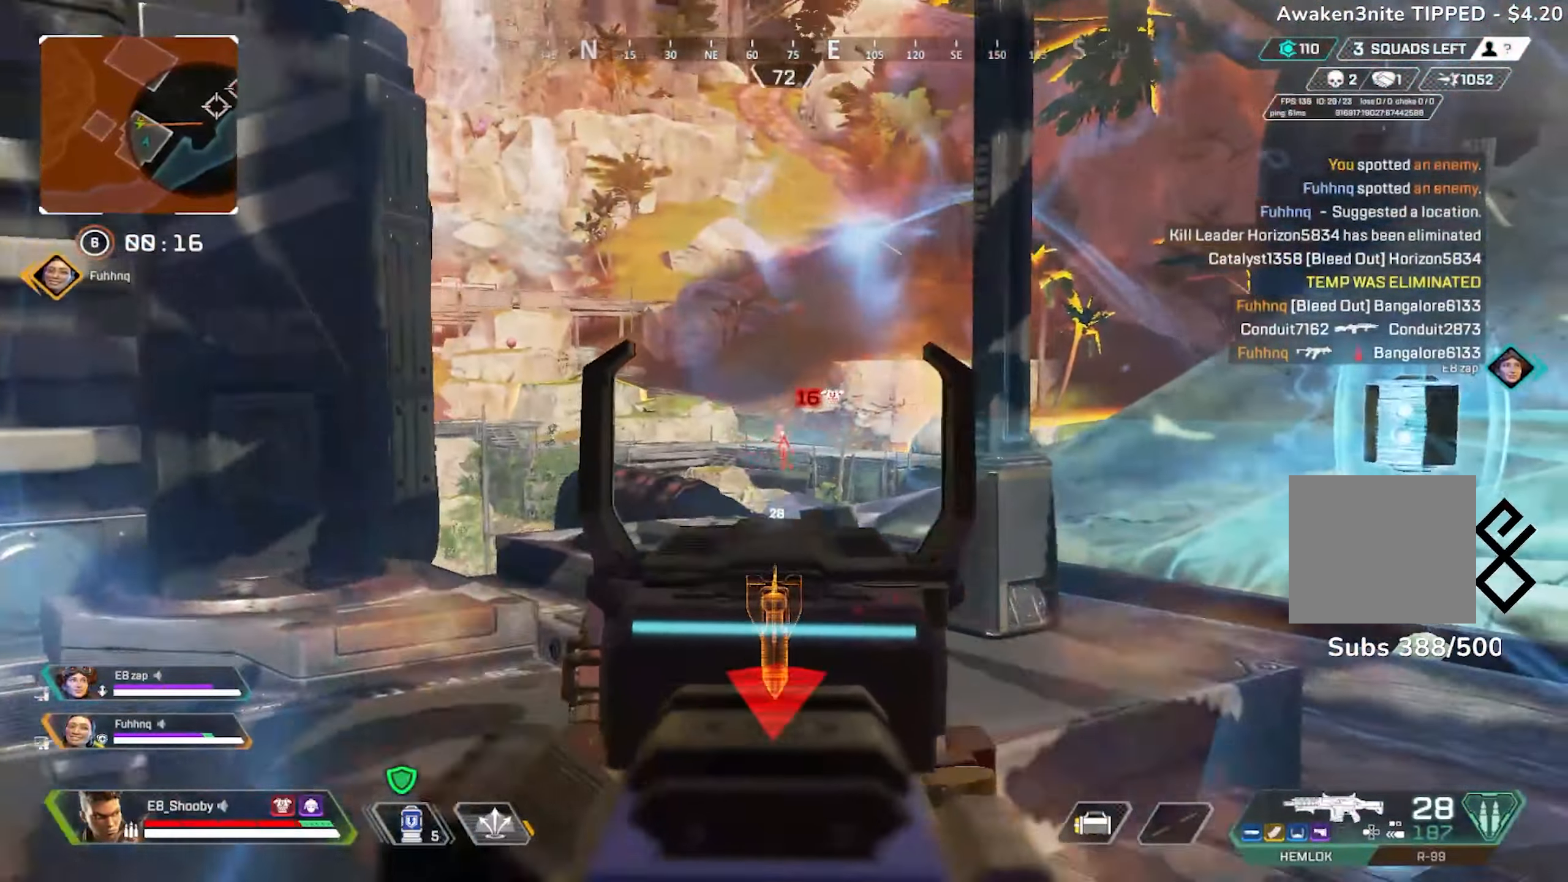
{"buttons": ["L2"], "left_stick": "left", "right_stick": "center", "events": [[50, "right_stick", "center"], [83, "R2", "up"], [200, "left_stick", "right"], [250, "R2", "down"], [400, "R2", "up"], [400, "left_stick", "left"]]}